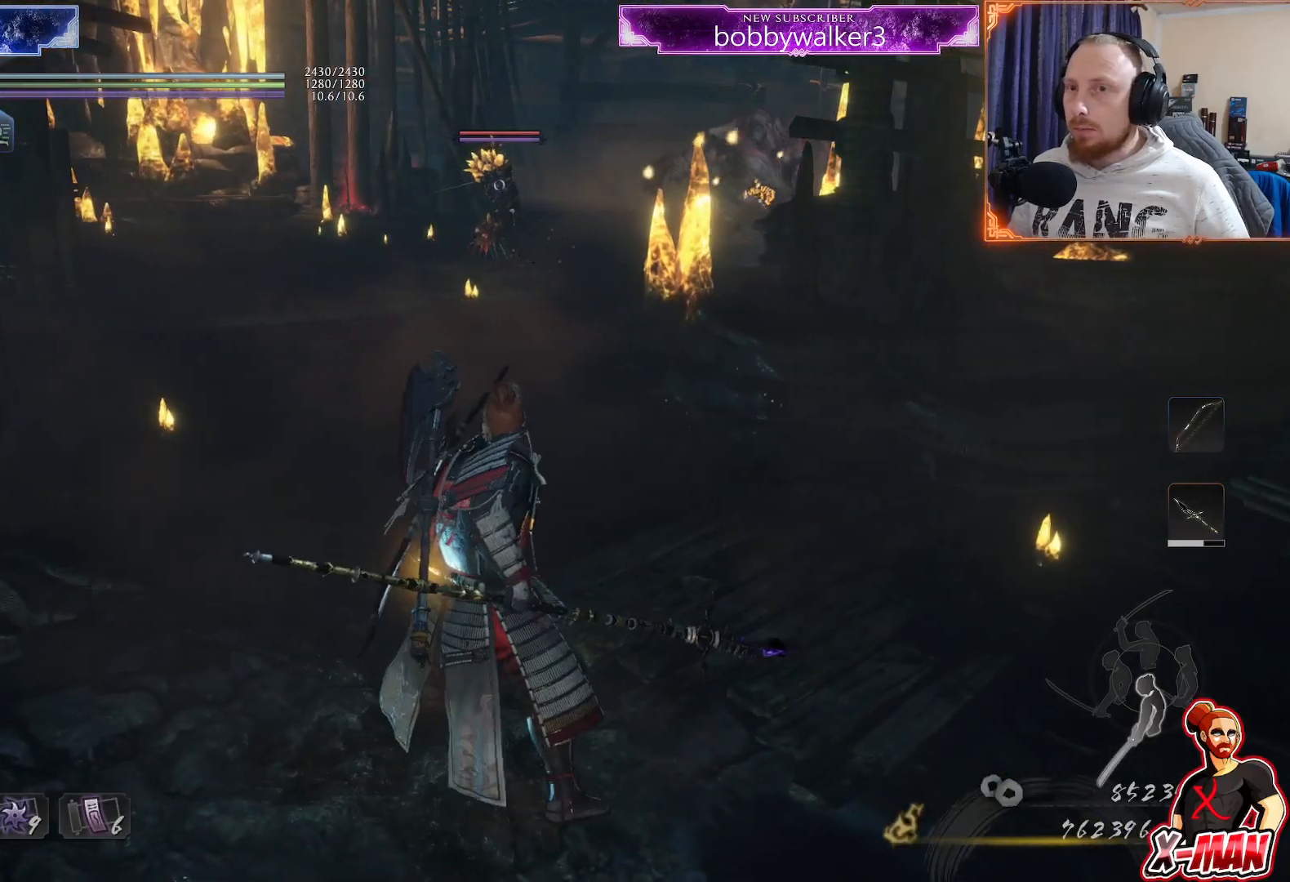
Gameplay with a controller (PlayStation layout); each line is a JSON object with the inputs held at the frame after it (dt_ms = milliseconds from this image to that frame). "button_events" lists button changes between this image and that frame as [ms after this image, input, new state], when the widget could be followed in between (sticks are given only as held states). Not read: CROSS R1 R2.
{"dt_ms": 500, "buttons": [], "left_stick": "down-left", "right_stick": "center", "button_events": []}
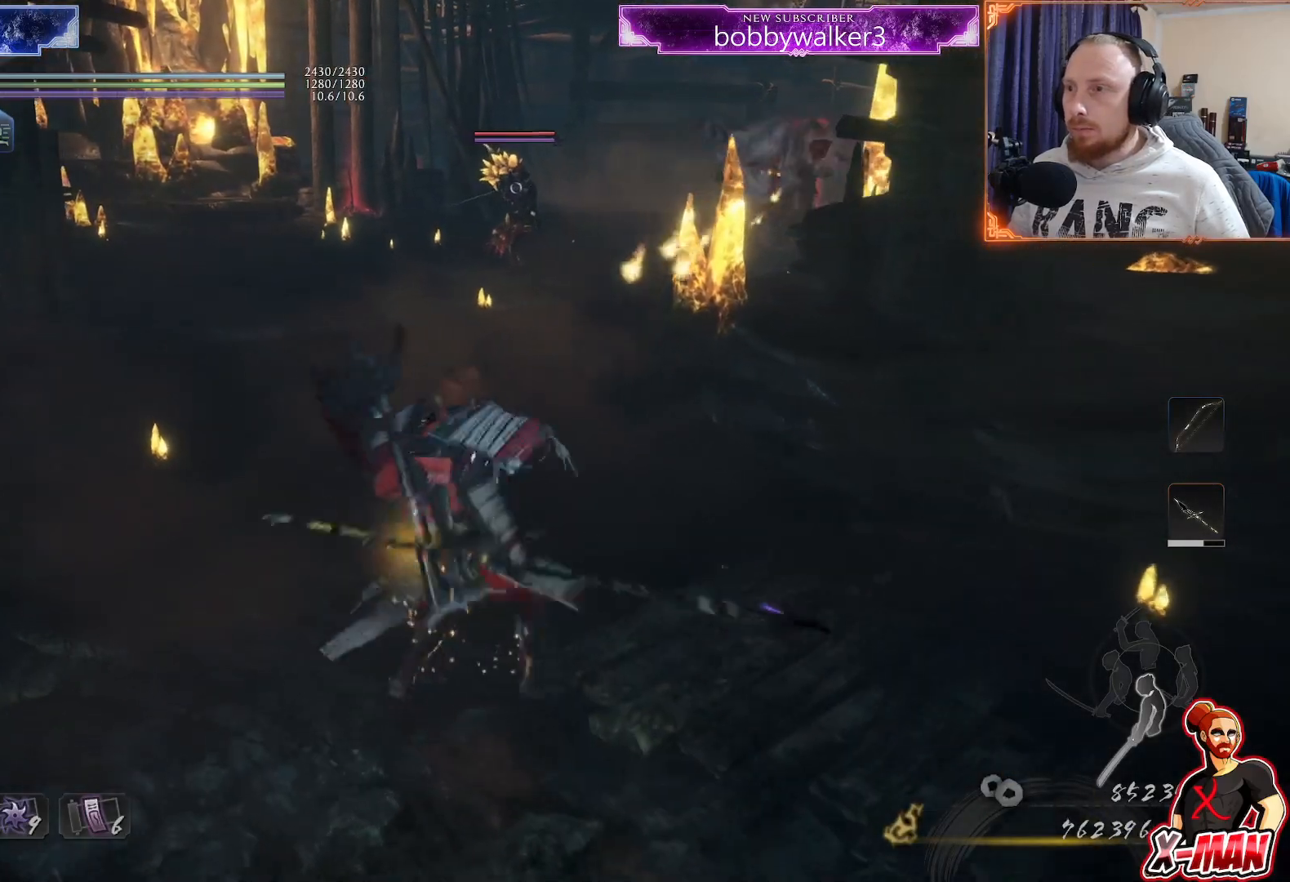
{"dt_ms": 500, "buttons": [], "left_stick": "up", "right_stick": "center", "button_events": []}
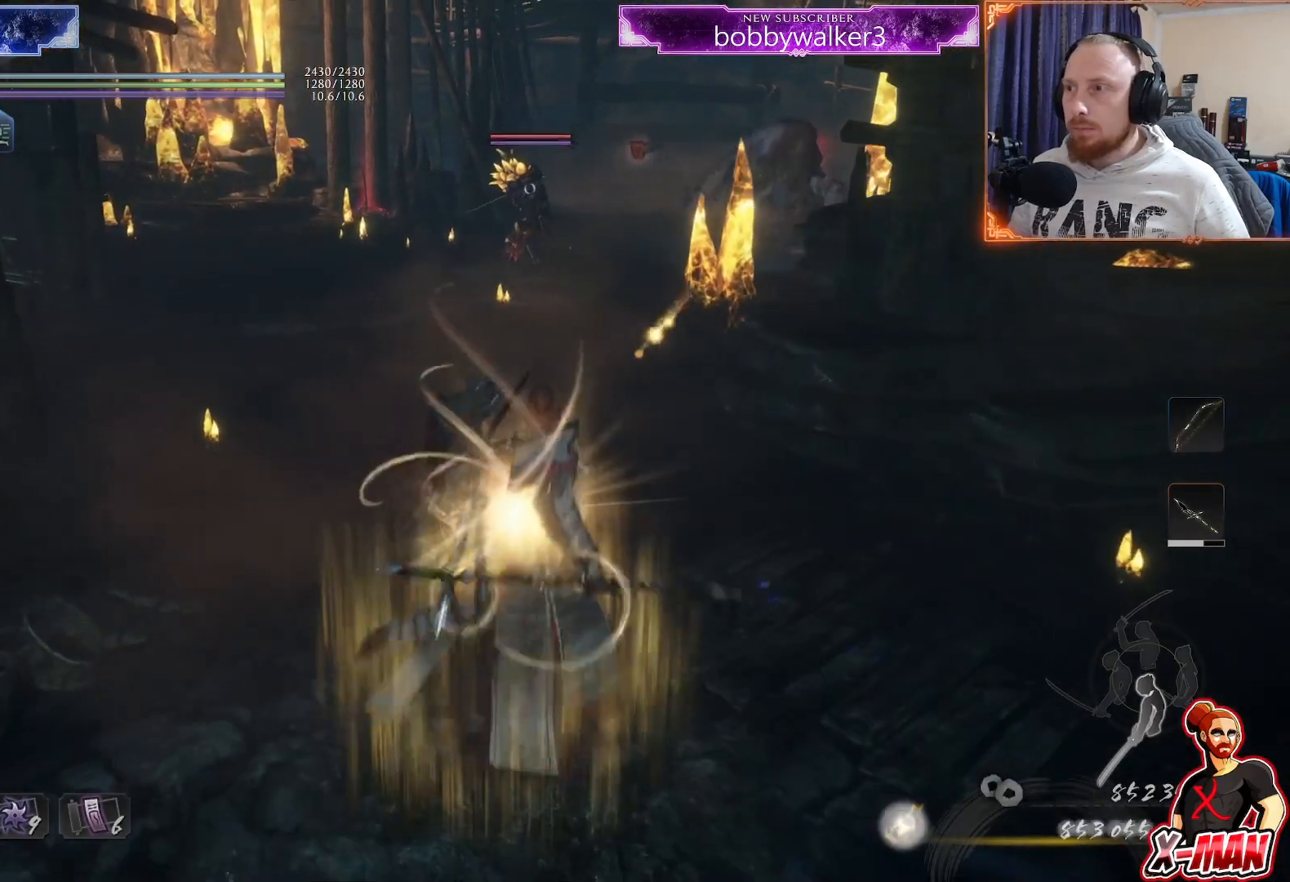
{"dt_ms": 500, "buttons": [], "left_stick": "center", "right_stick": "center", "button_events": []}
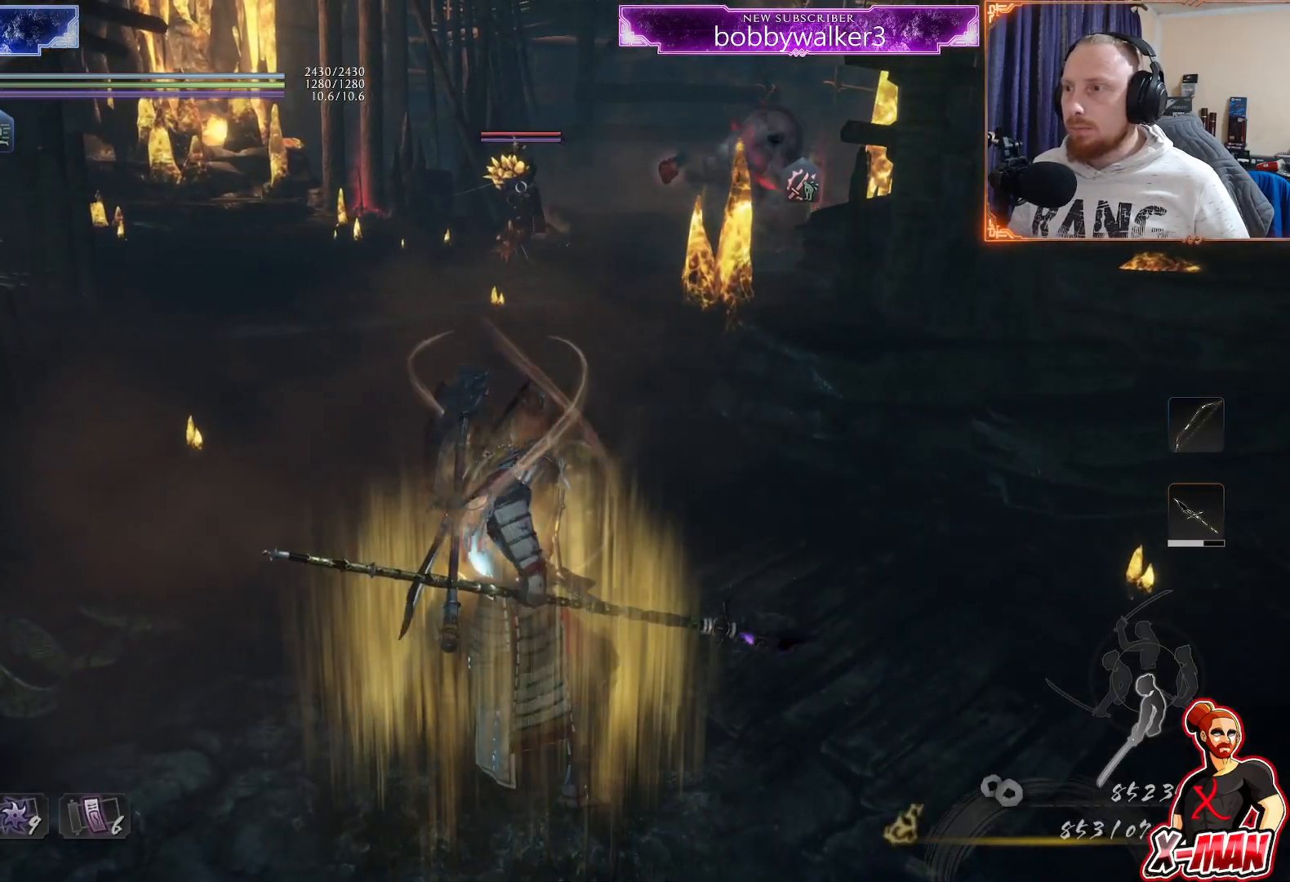
{"dt_ms": 500, "buttons": [], "left_stick": "center", "right_stick": "center", "button_events": []}
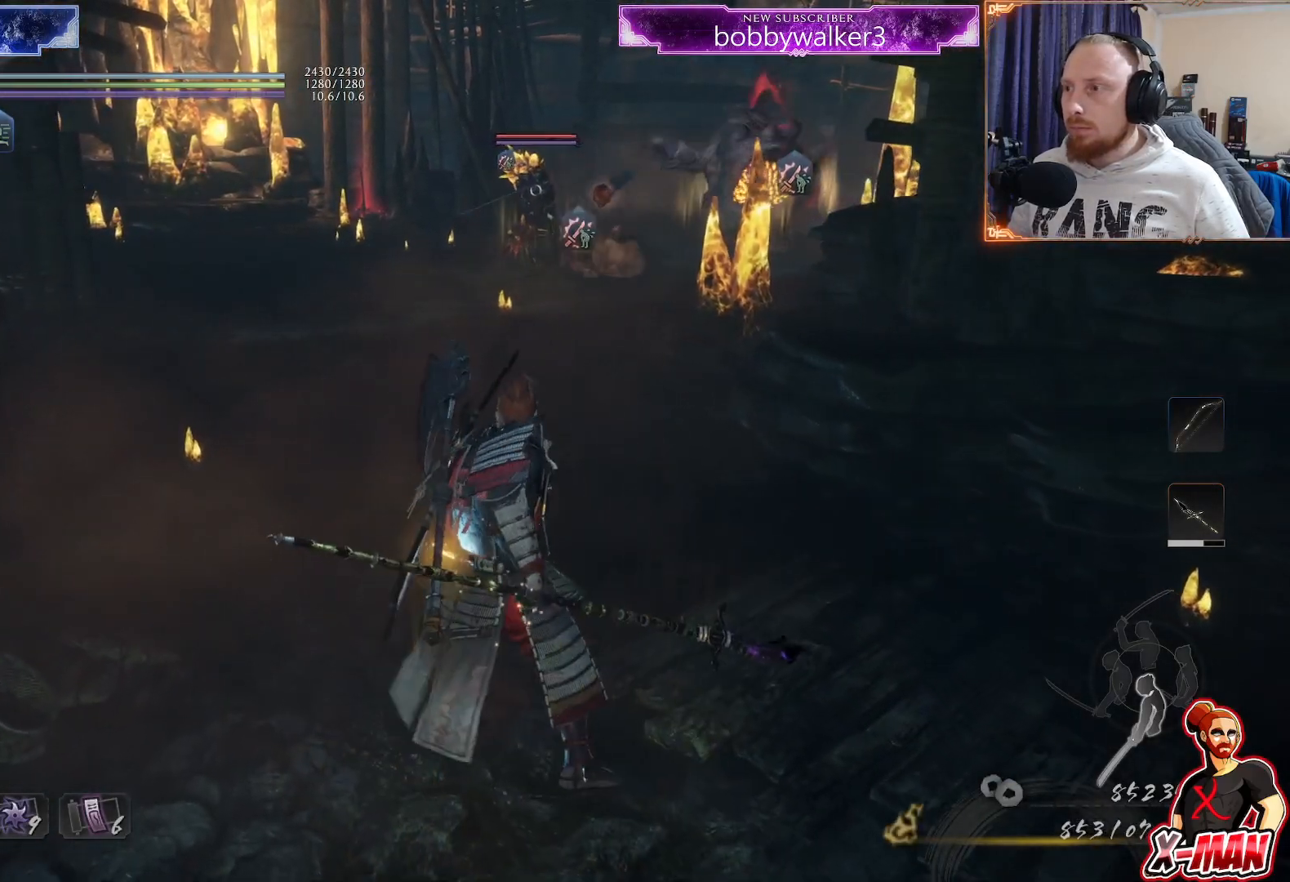
{"dt_ms": 500, "buttons": [], "left_stick": "down", "right_stick": "center", "button_events": []}
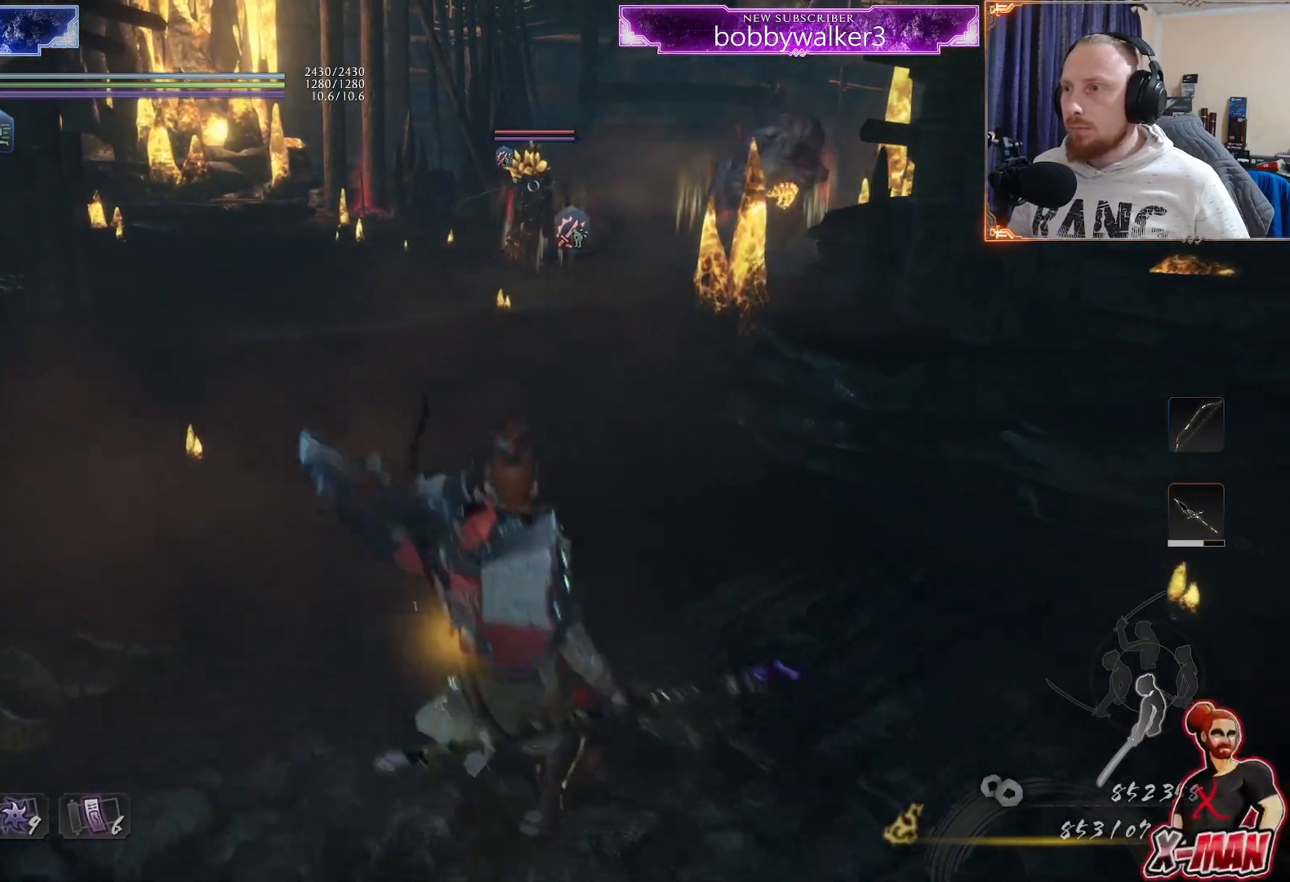
{"dt_ms": 500, "buttons": [], "left_stick": "center", "right_stick": "center", "button_events": []}
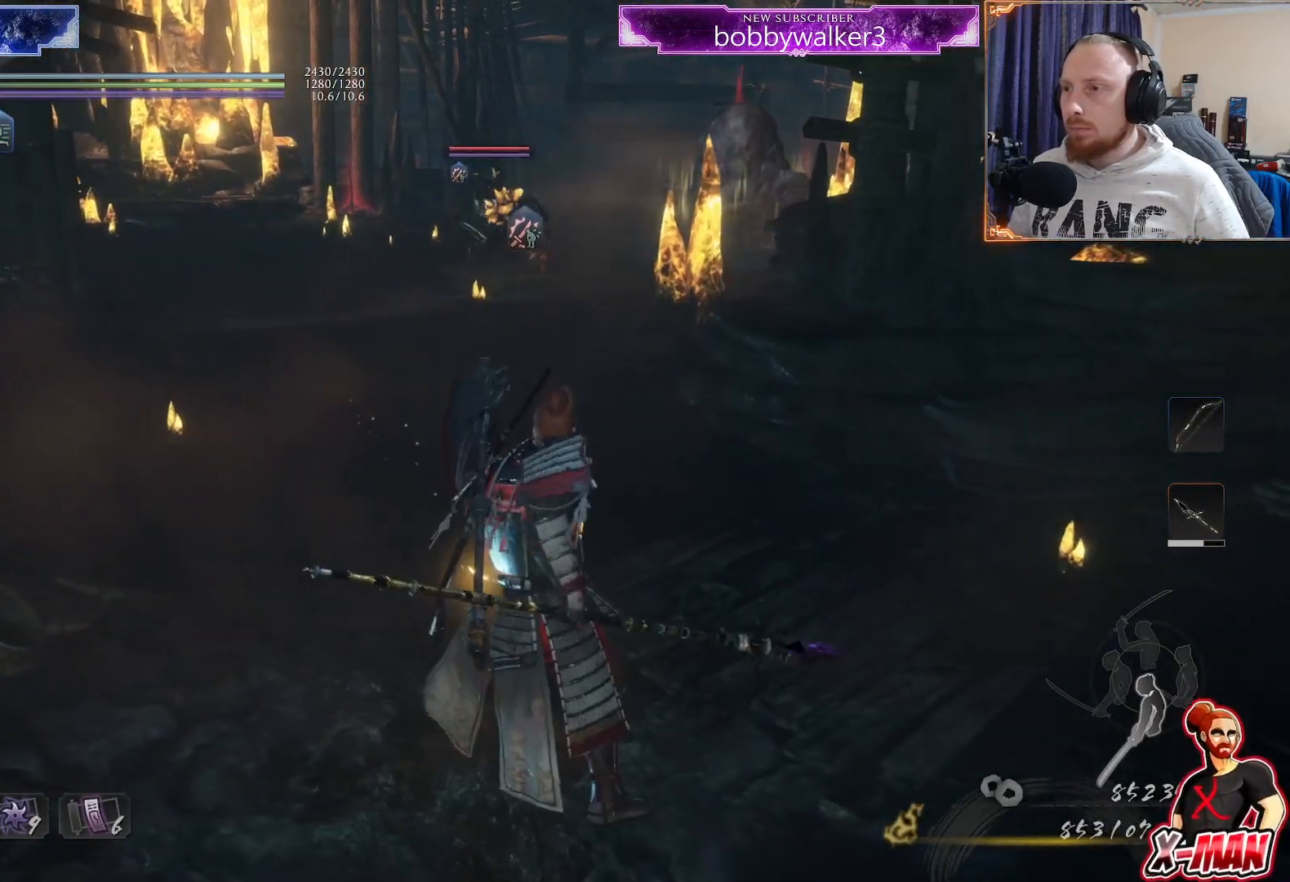
{"dt_ms": 500, "buttons": ["TRIANGLE"], "left_stick": "down-right", "right_stick": "center", "button_events": [[467, "TRIANGLE", "down"]]}
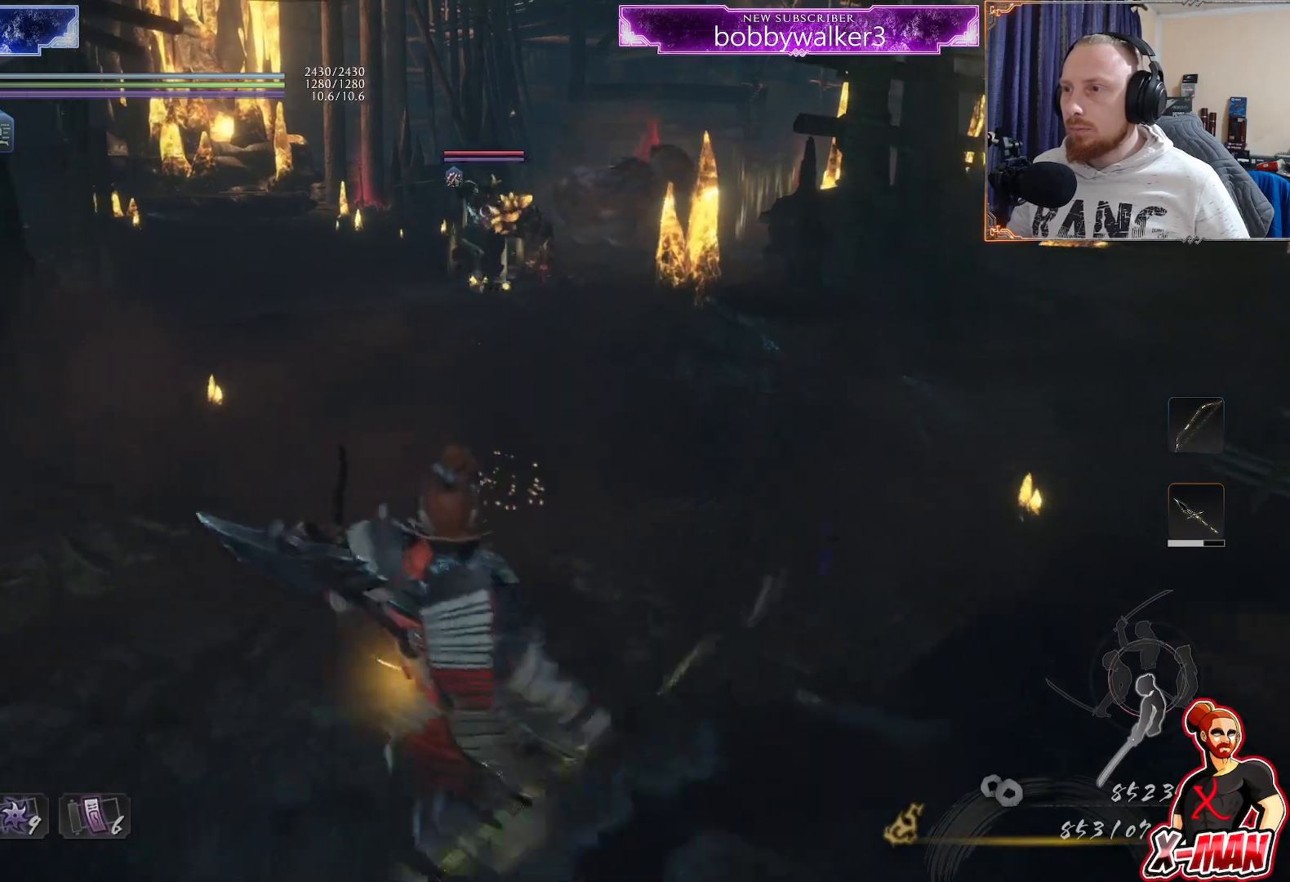
{"dt_ms": 500, "buttons": [], "left_stick": "left", "right_stick": "center", "button_events": [[50, "TRIANGLE", "up"]]}
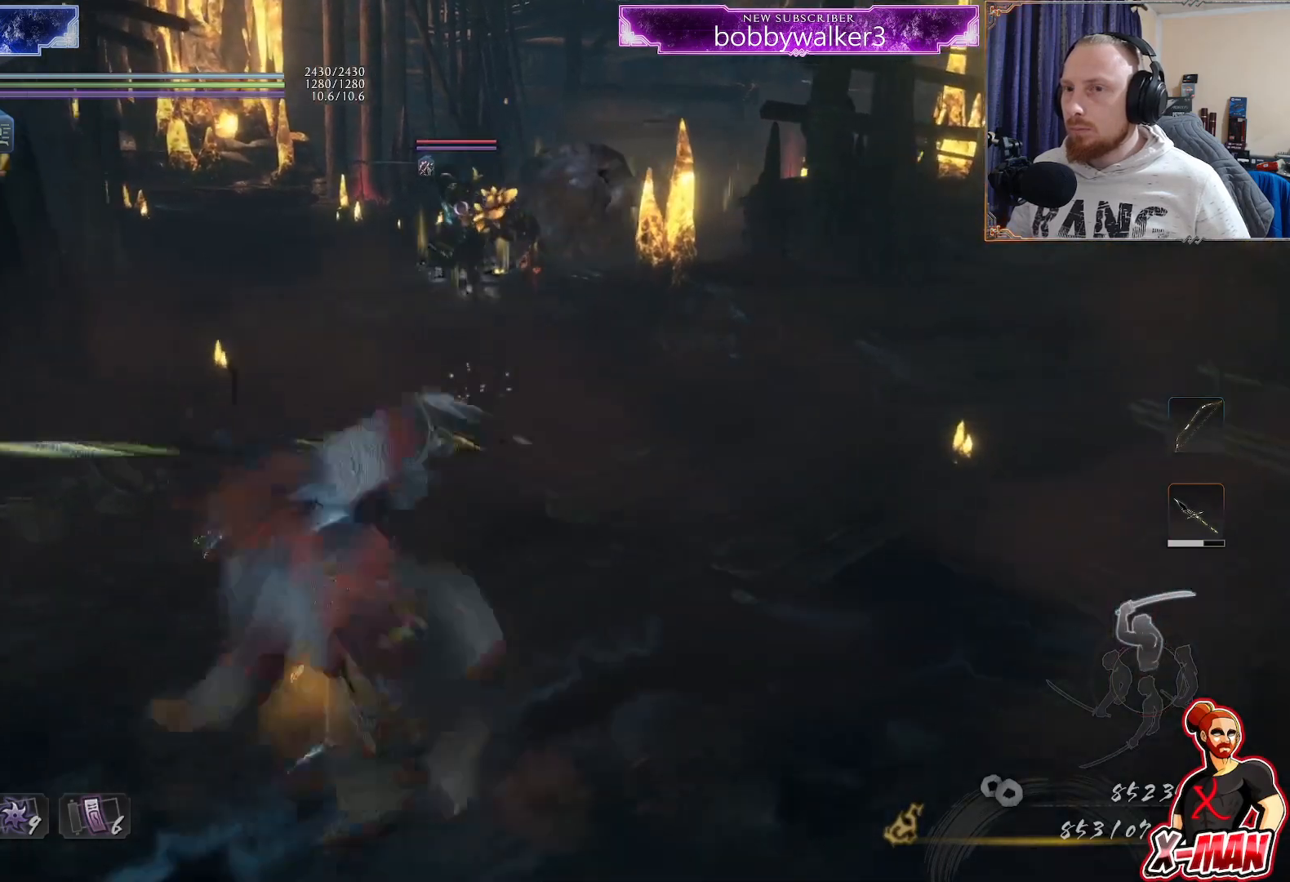
{"dt_ms": 1000, "buttons": [], "left_stick": "up", "right_stick": "center", "button_events": [[600, "DPAD_LEFT", "down"], [667, "DPAD_LEFT", "up"]]}
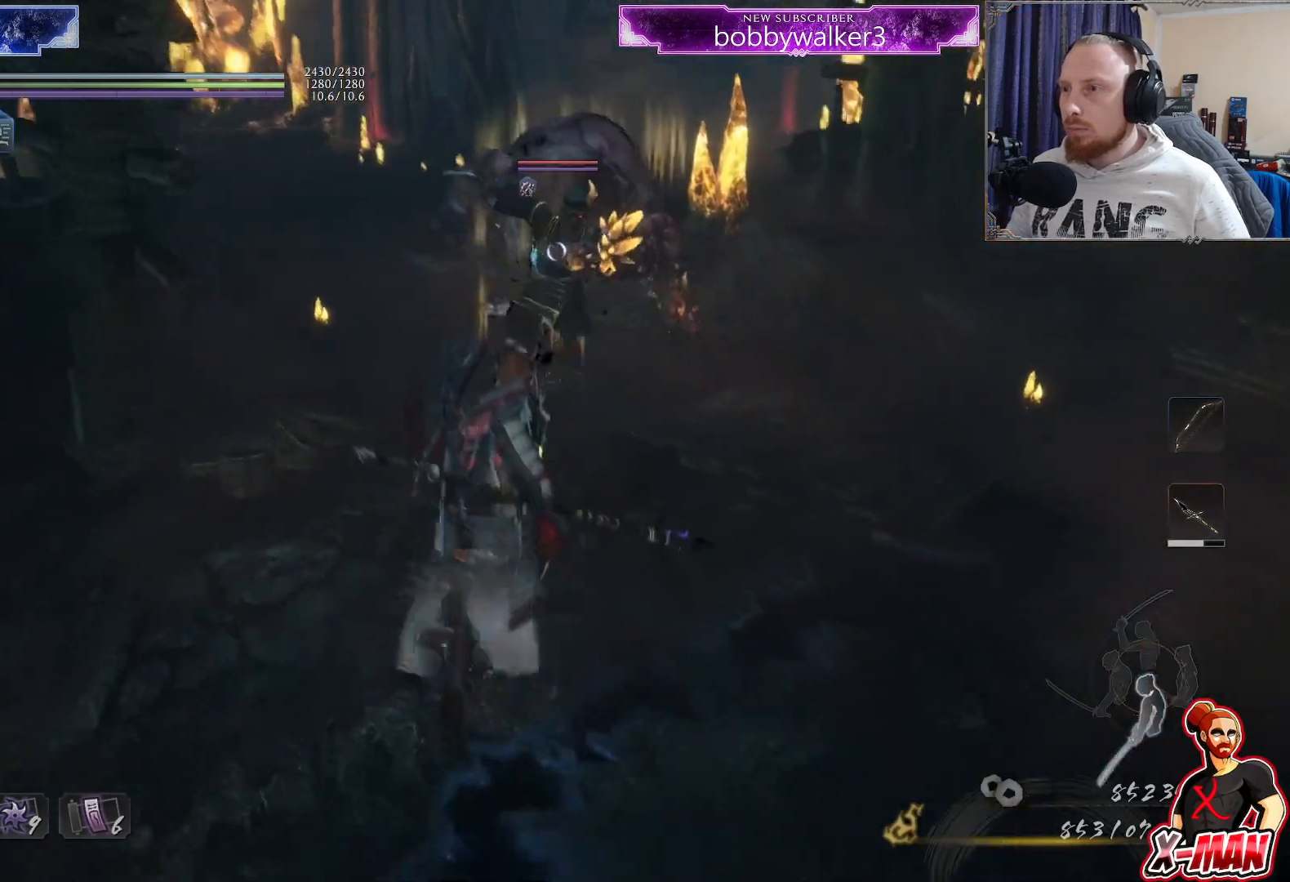
{"dt_ms": 500, "buttons": ["L1"], "left_stick": "up-right", "right_stick": "center", "button_events": [[50, "CIRCLE", "down"], [100, "L1", "down"], [150, "CIRCLE", "up"]]}
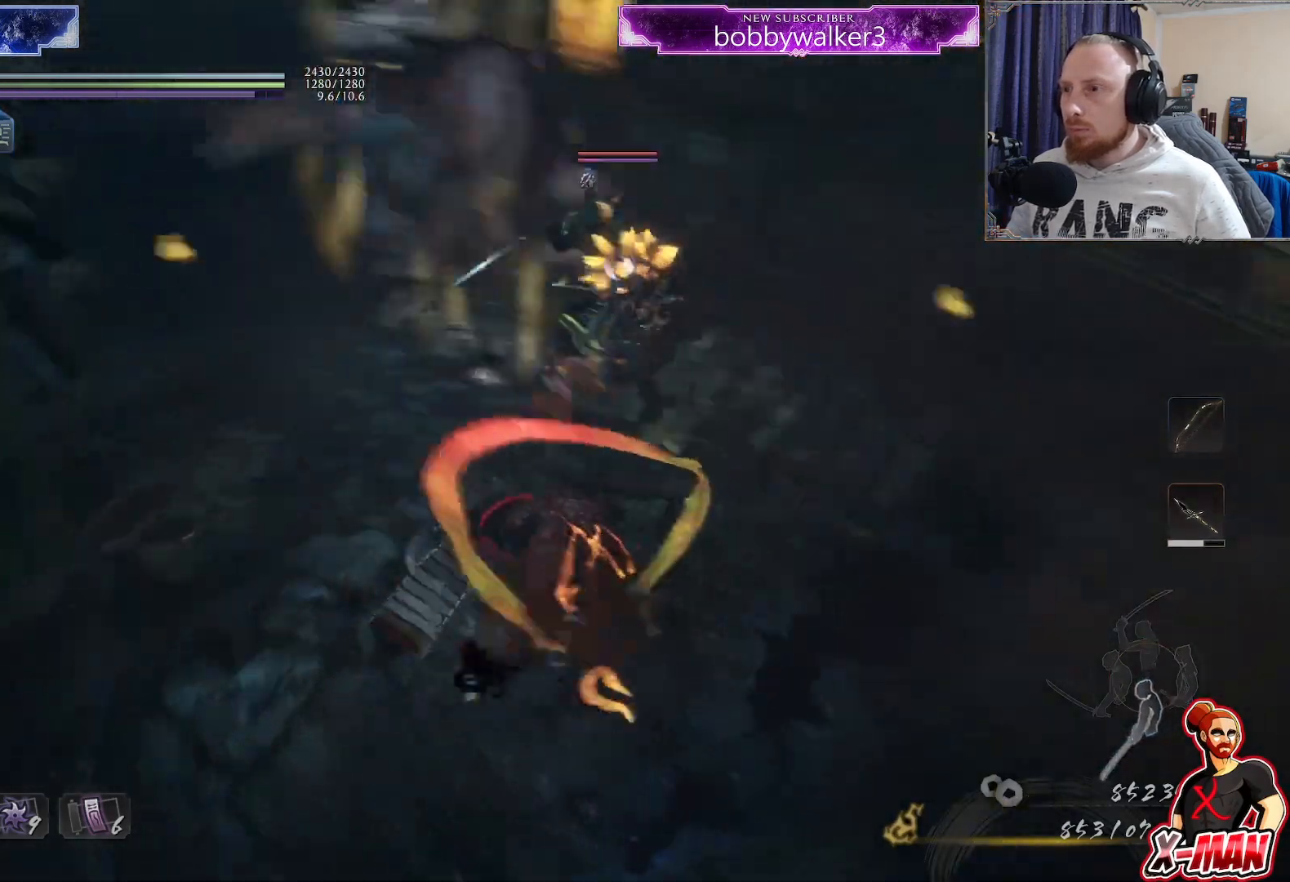
{"dt_ms": 500, "buttons": ["L1"], "left_stick": "right", "right_stick": "center", "button_events": [[133, "L1", "up"], [417, "L1", "down"]]}
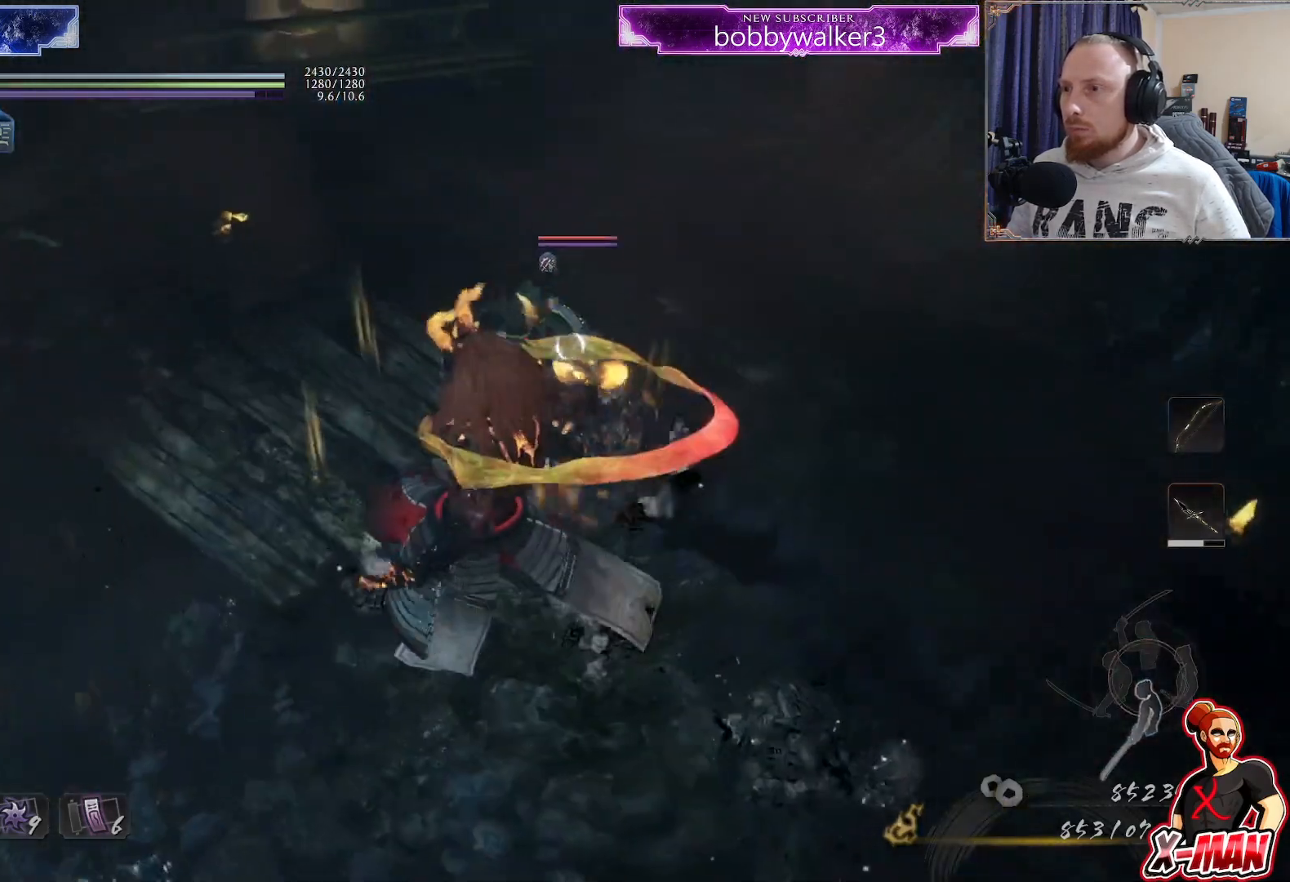
{"dt_ms": 500, "buttons": ["L1"], "left_stick": "down-right", "right_stick": "center", "button_events": []}
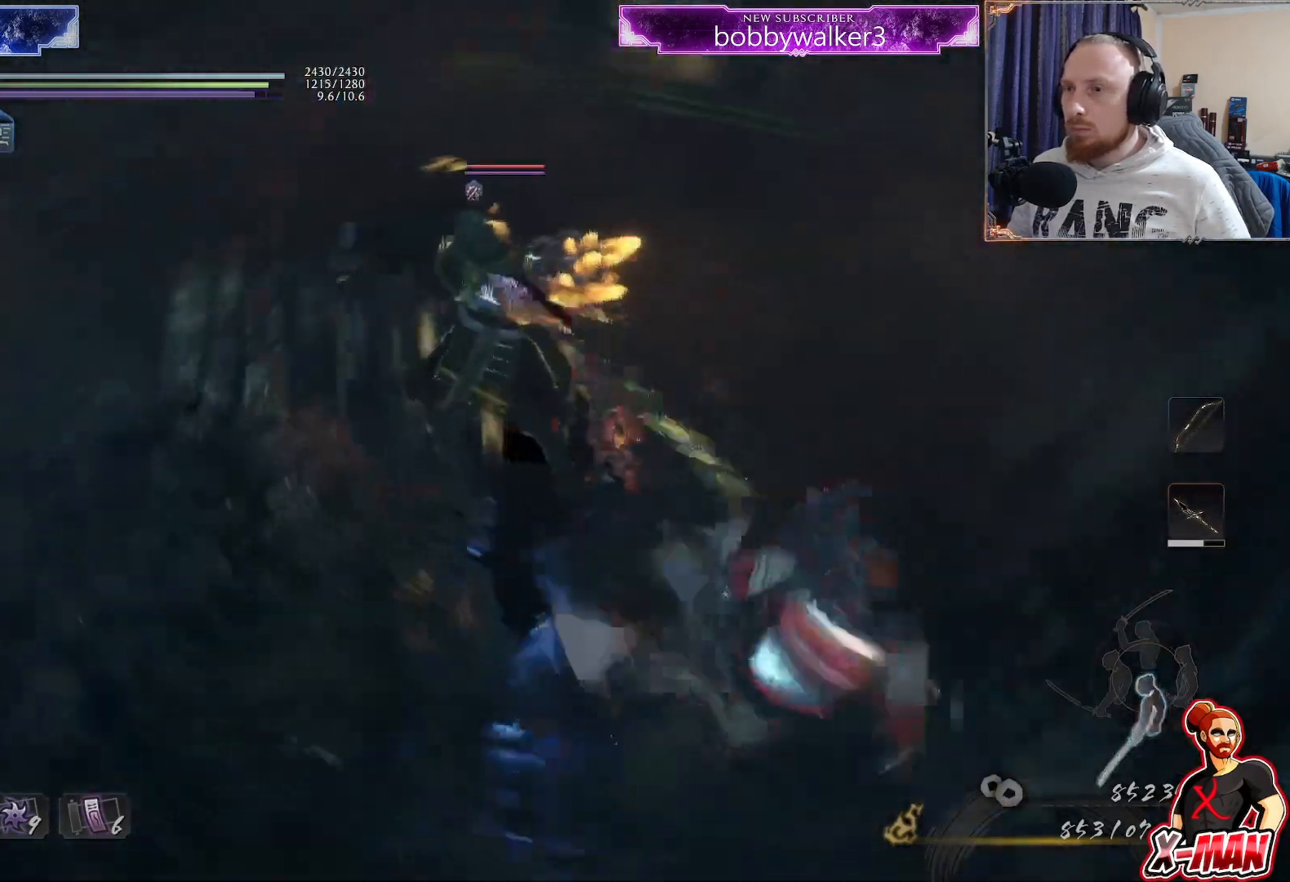
{"dt_ms": 1000, "buttons": ["L1"], "left_stick": "up-right", "right_stick": "center"}
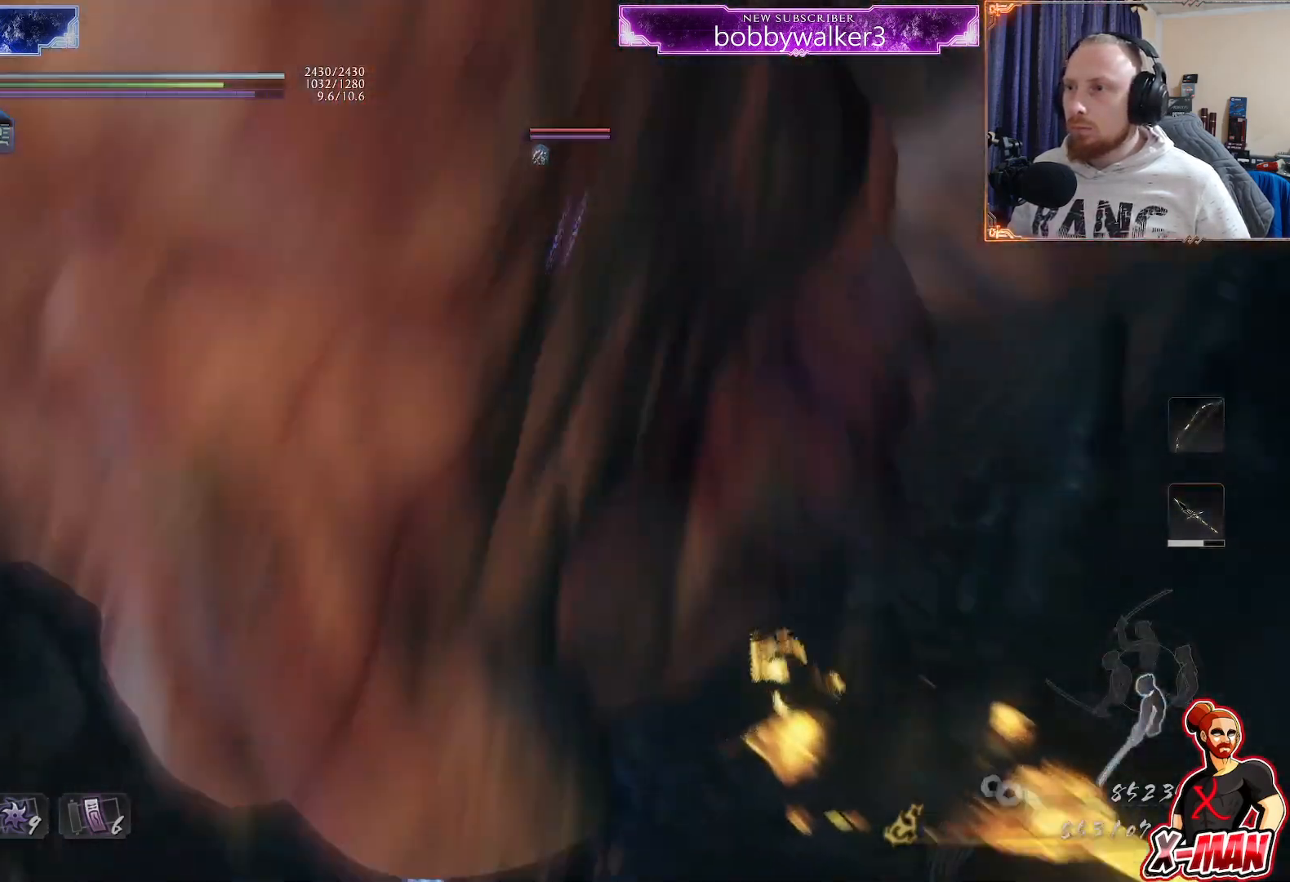
{"dt_ms": 1000, "buttons": ["L1"], "left_stick": "up-left", "right_stick": "center"}
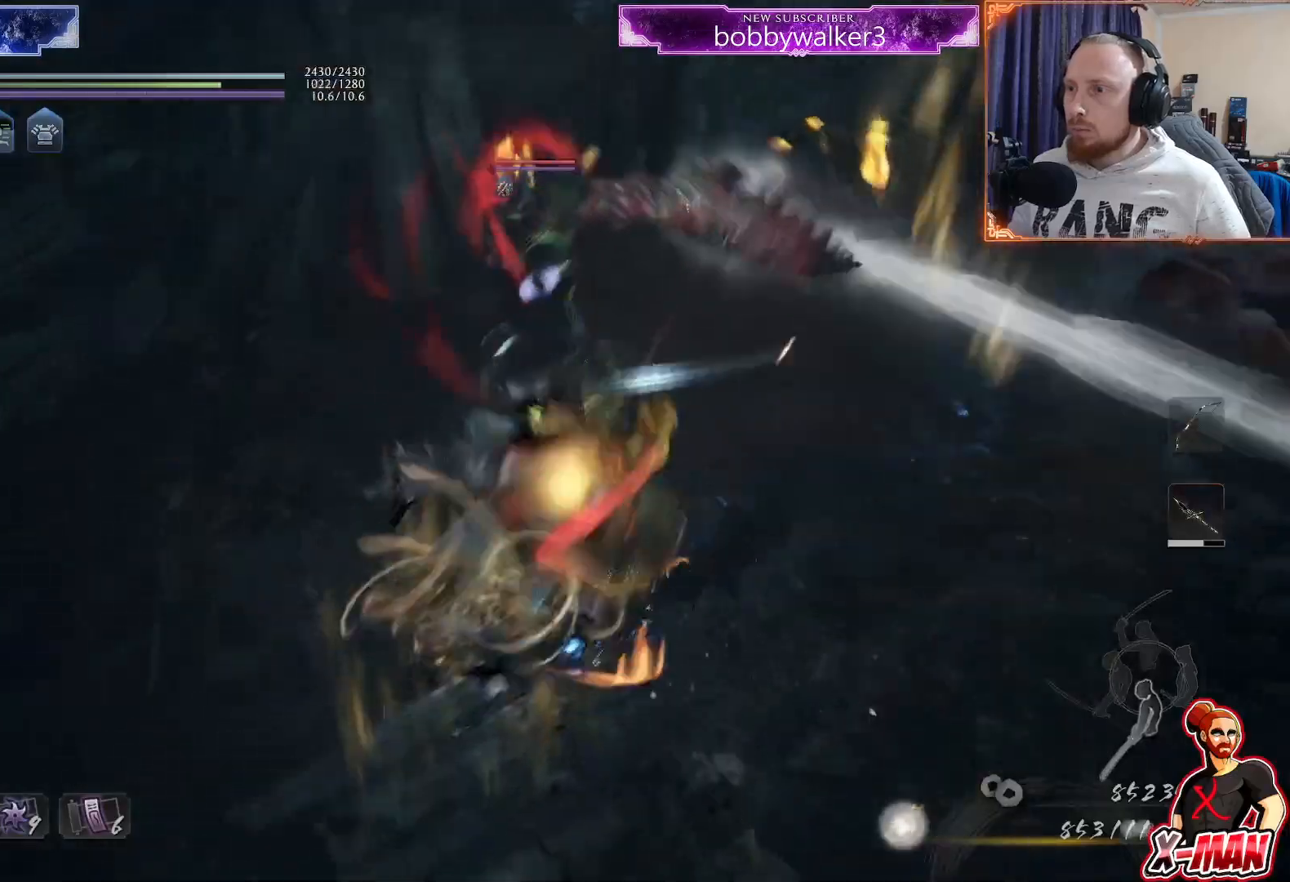
{"dt_ms": 500, "buttons": ["L1"], "left_stick": "up-right", "right_stick": "center", "button_events": [[83, "L1", "up"], [233, "L1", "down"], [400, "L1", "up"], [467, "L1", "down"]]}
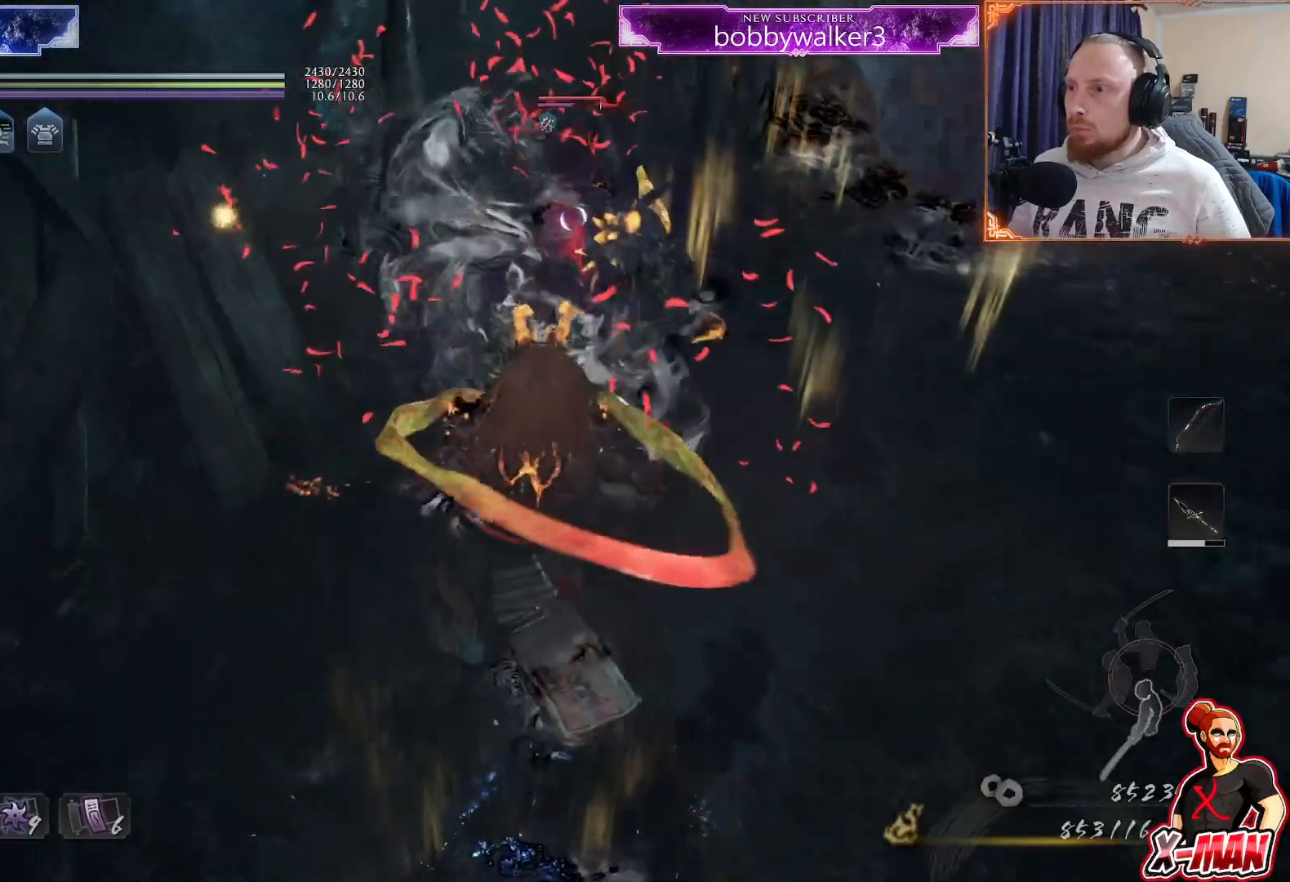
{"dt_ms": 1000, "buttons": [], "left_stick": "center", "right_stick": "center"}
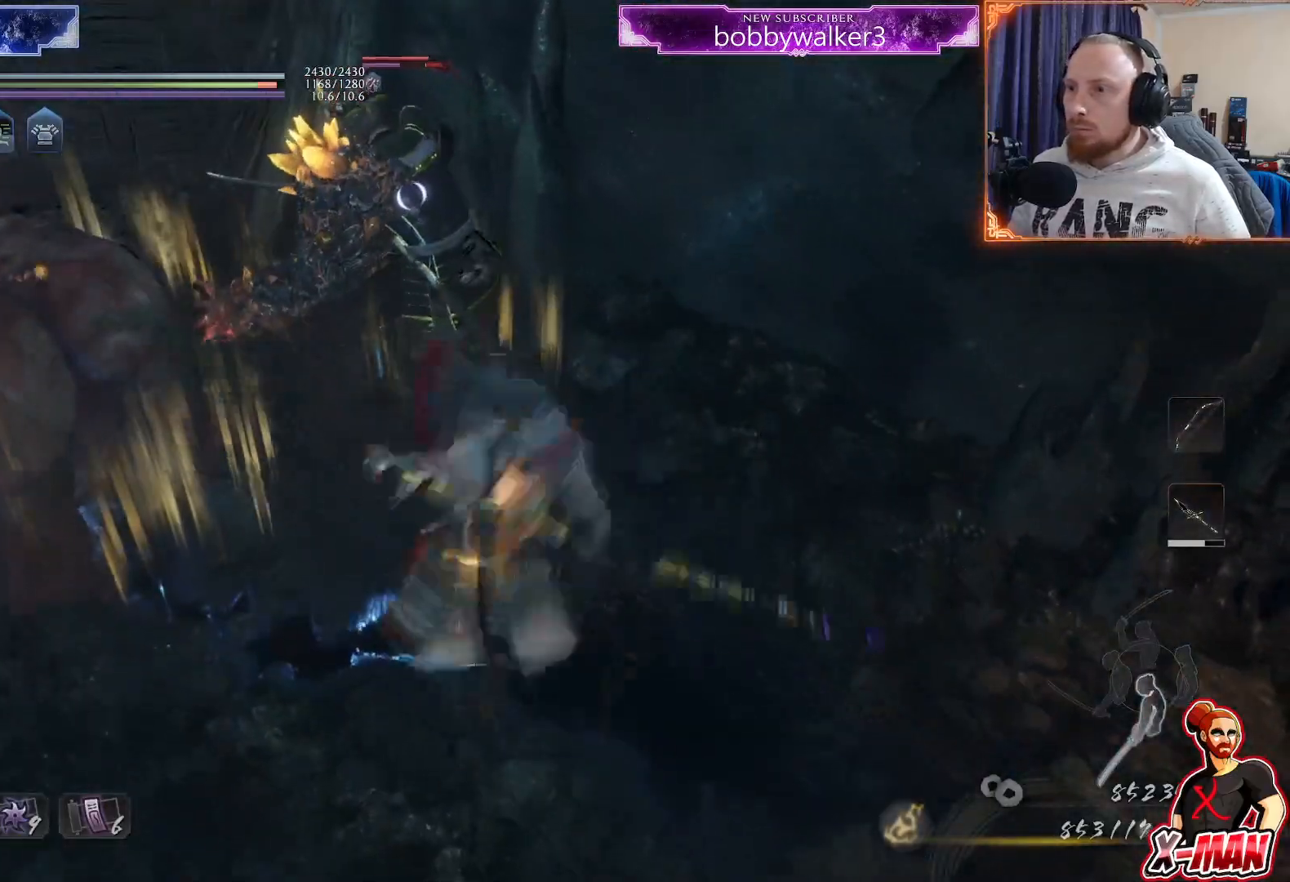
{"dt_ms": 500, "buttons": [], "left_stick": "center", "right_stick": "center", "button_events": [[83, "SQUARE", "down"], [183, "SQUARE", "up"]]}
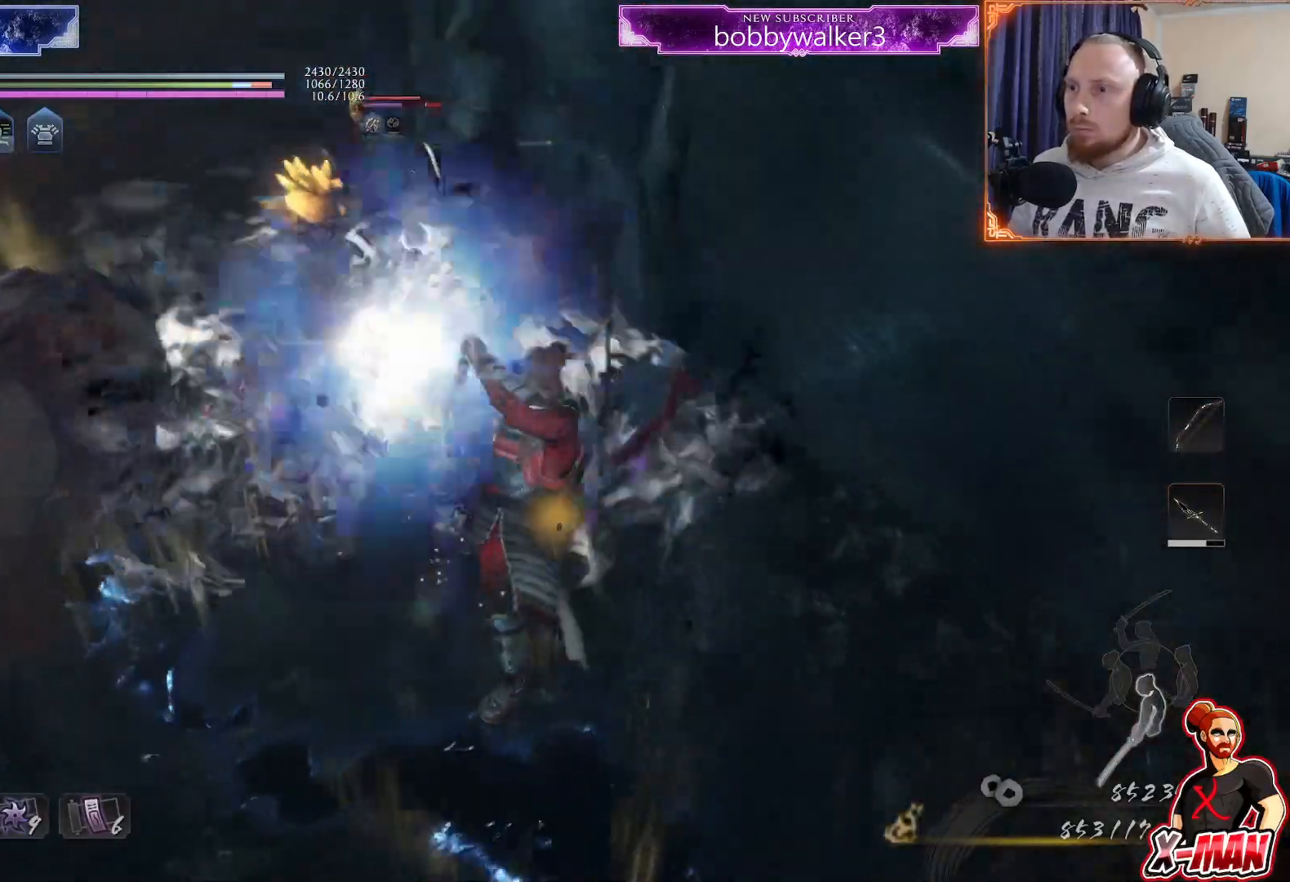
{"dt_ms": 500, "buttons": [], "left_stick": "center", "right_stick": "center", "button_events": [[33, "TRIANGLE", "down"], [133, "TRIANGLE", "up"]]}
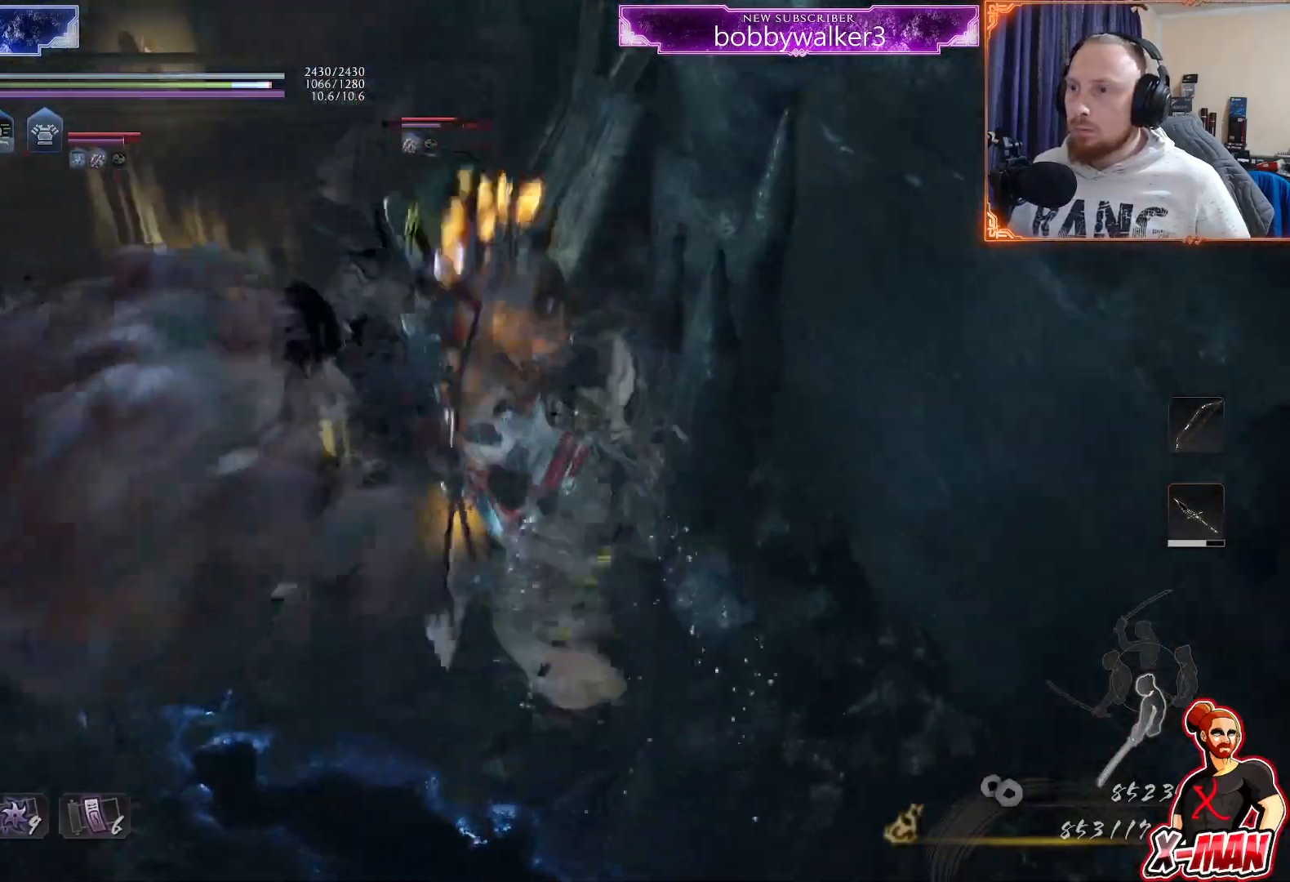
{"dt_ms": 500, "buttons": ["TRIANGLE", "L1"], "left_stick": "up", "right_stick": "center", "button_events": [[300, "TRIANGLE", "down"], [400, "TRIANGLE", "up"], [417, "L1", "down"], [467, "TRIANGLE", "down"]]}
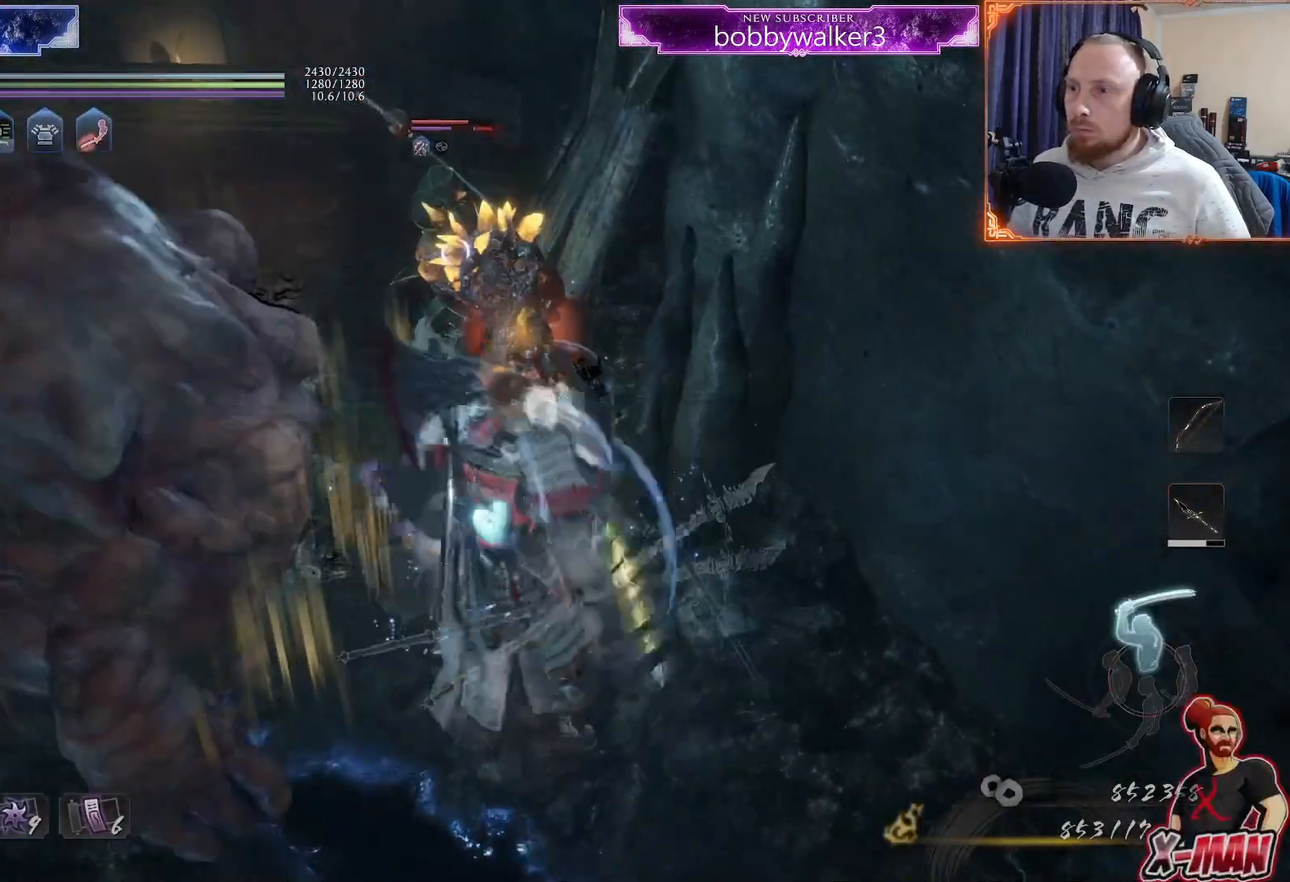
{"dt_ms": 500, "buttons": ["L1"], "left_stick": "up", "right_stick": "center", "button_events": [[67, "TRIANGLE", "up"], [133, "TRIANGLE", "down"], [233, "TRIANGLE", "up"]]}
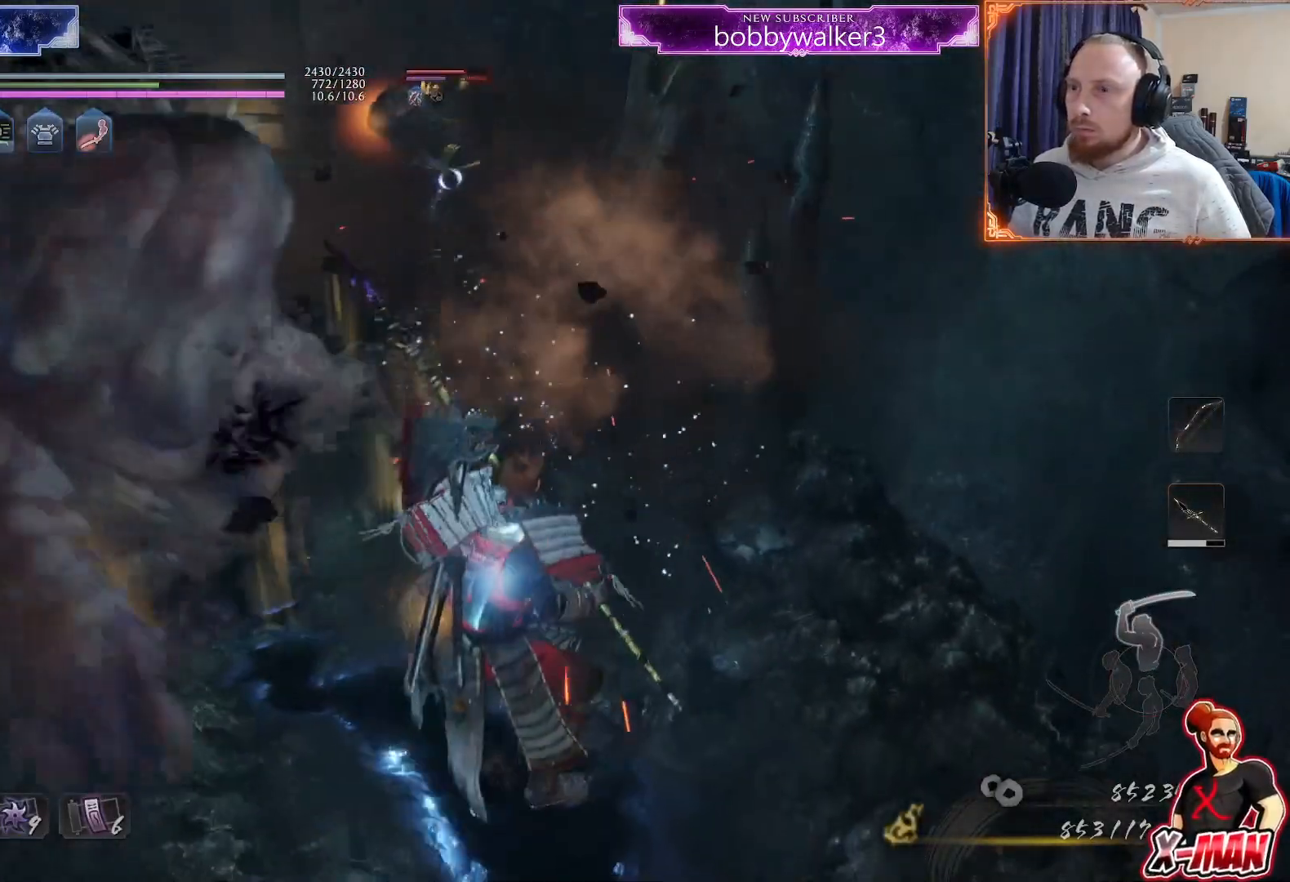
{"dt_ms": 500, "buttons": ["L1"], "left_stick": "down", "right_stick": "center", "button_events": [[250, "L1", "up"], [383, "L1", "down"]]}
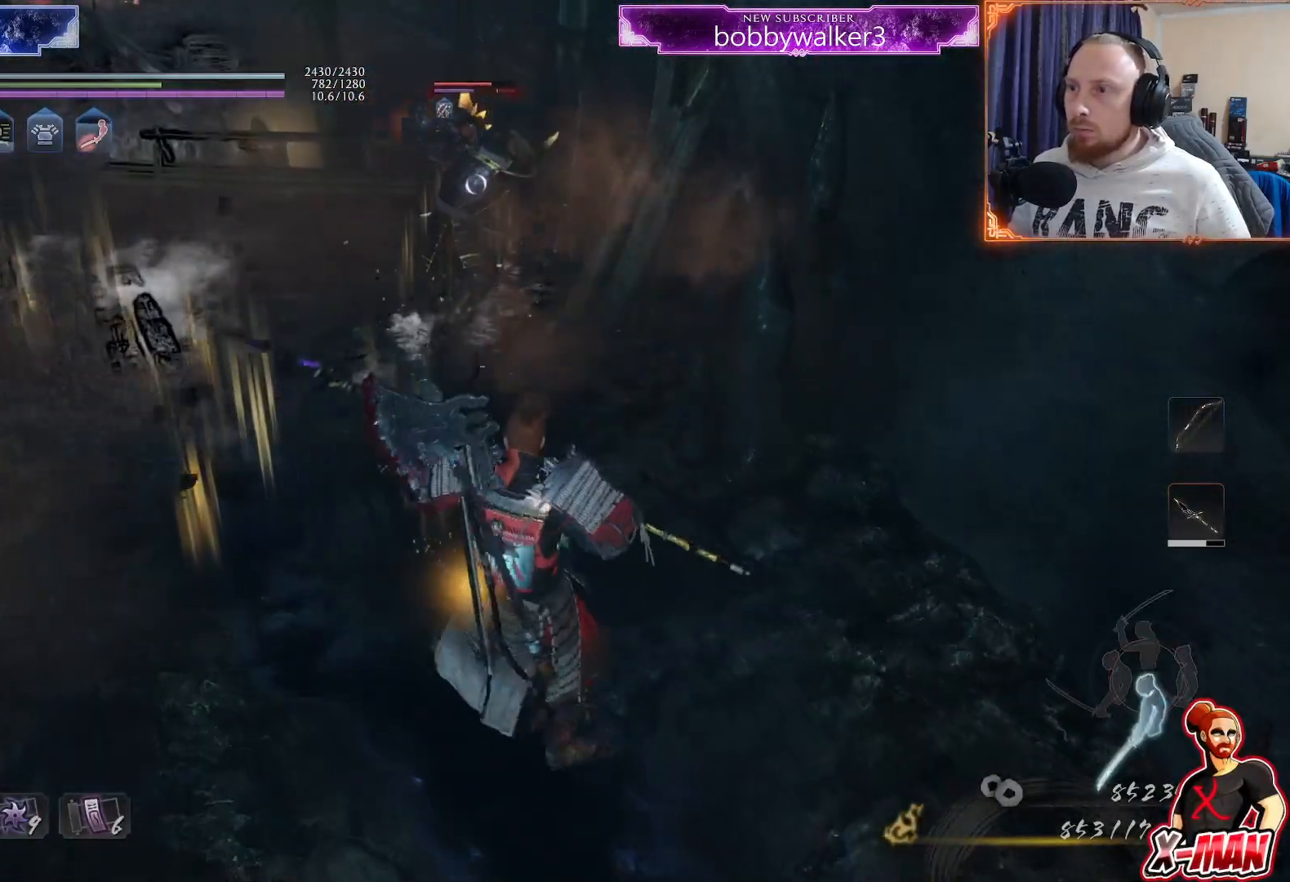
{"dt_ms": 500, "buttons": [], "left_stick": "down", "right_stick": "left", "button_events": [[33, "L1", "up"]]}
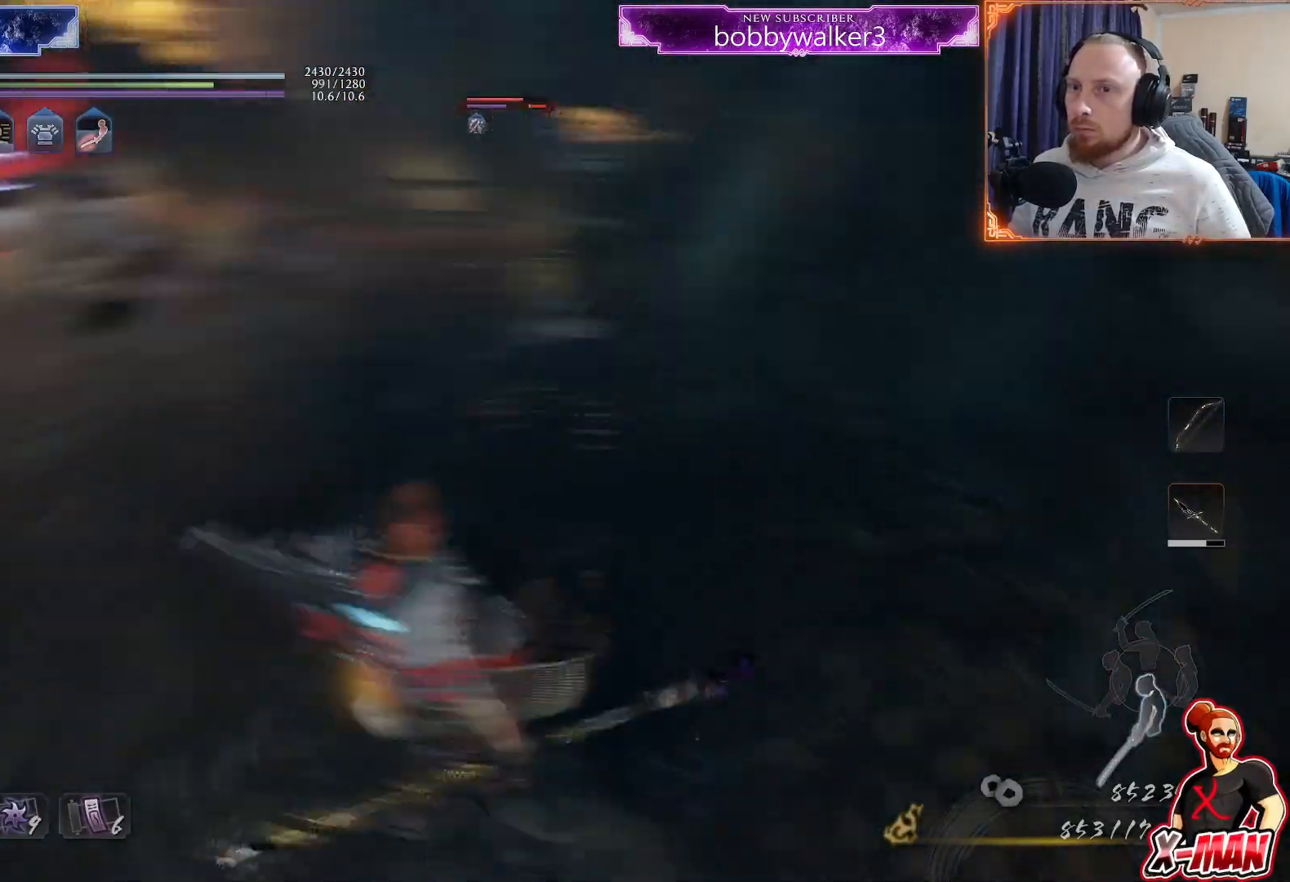
{"dt_ms": 500, "buttons": ["L1"], "left_stick": "center", "right_stick": "center", "button_events": [[217, "L1", "down"]]}
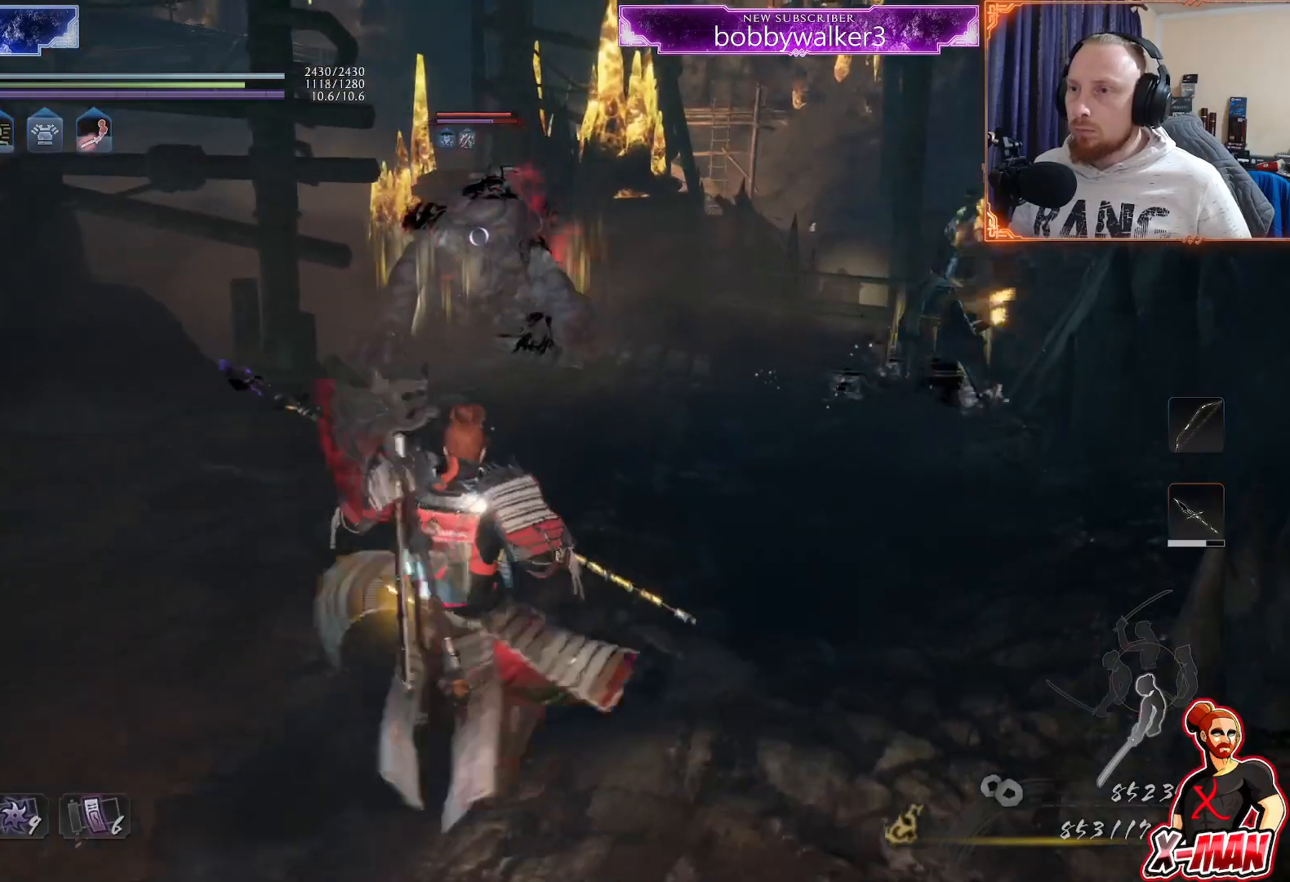
{"dt_ms": 500, "buttons": ["L1"], "left_stick": "center", "right_stick": "center", "button_events": []}
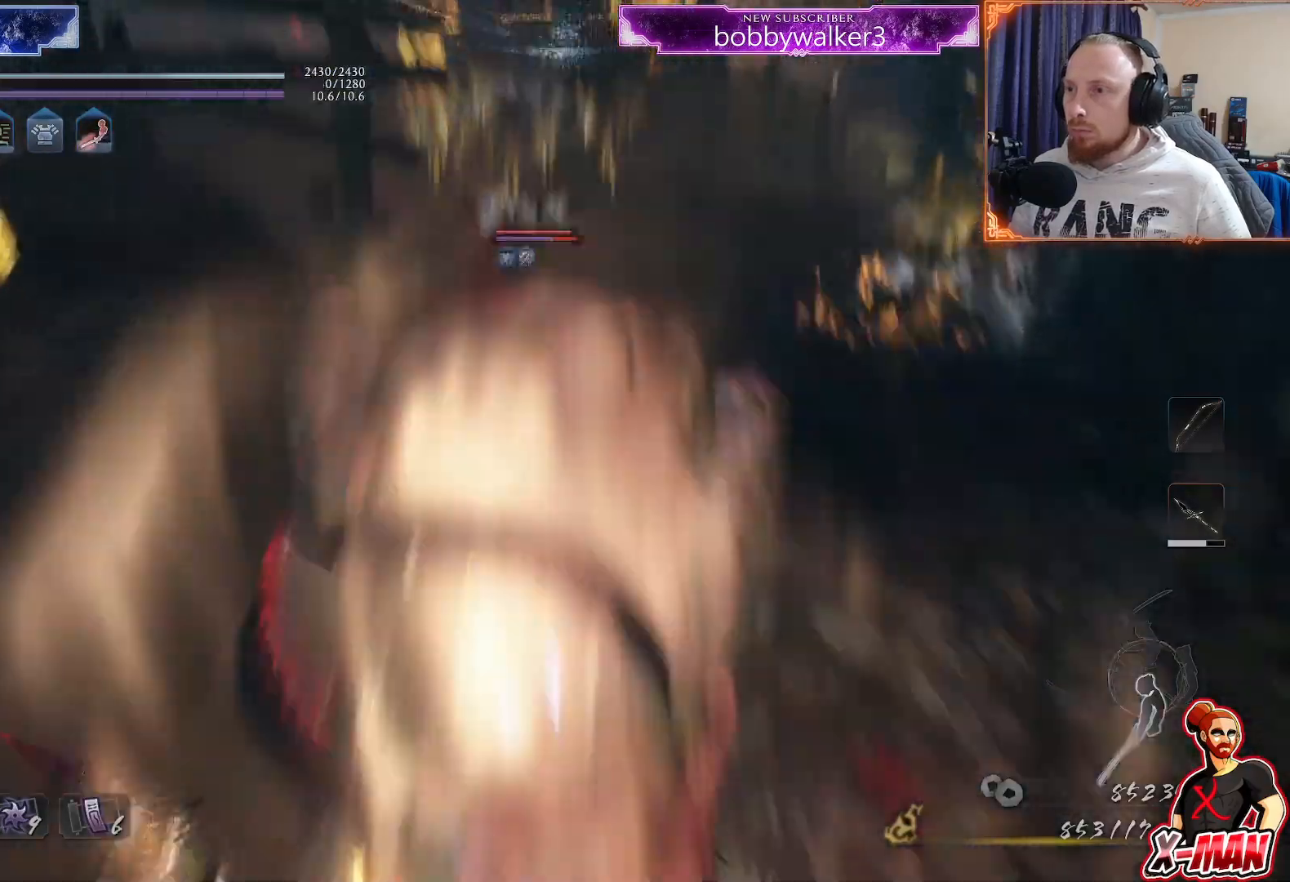
{"dt_ms": 500, "buttons": [], "left_stick": "left", "right_stick": "center", "button_events": [[417, "L1", "up"]]}
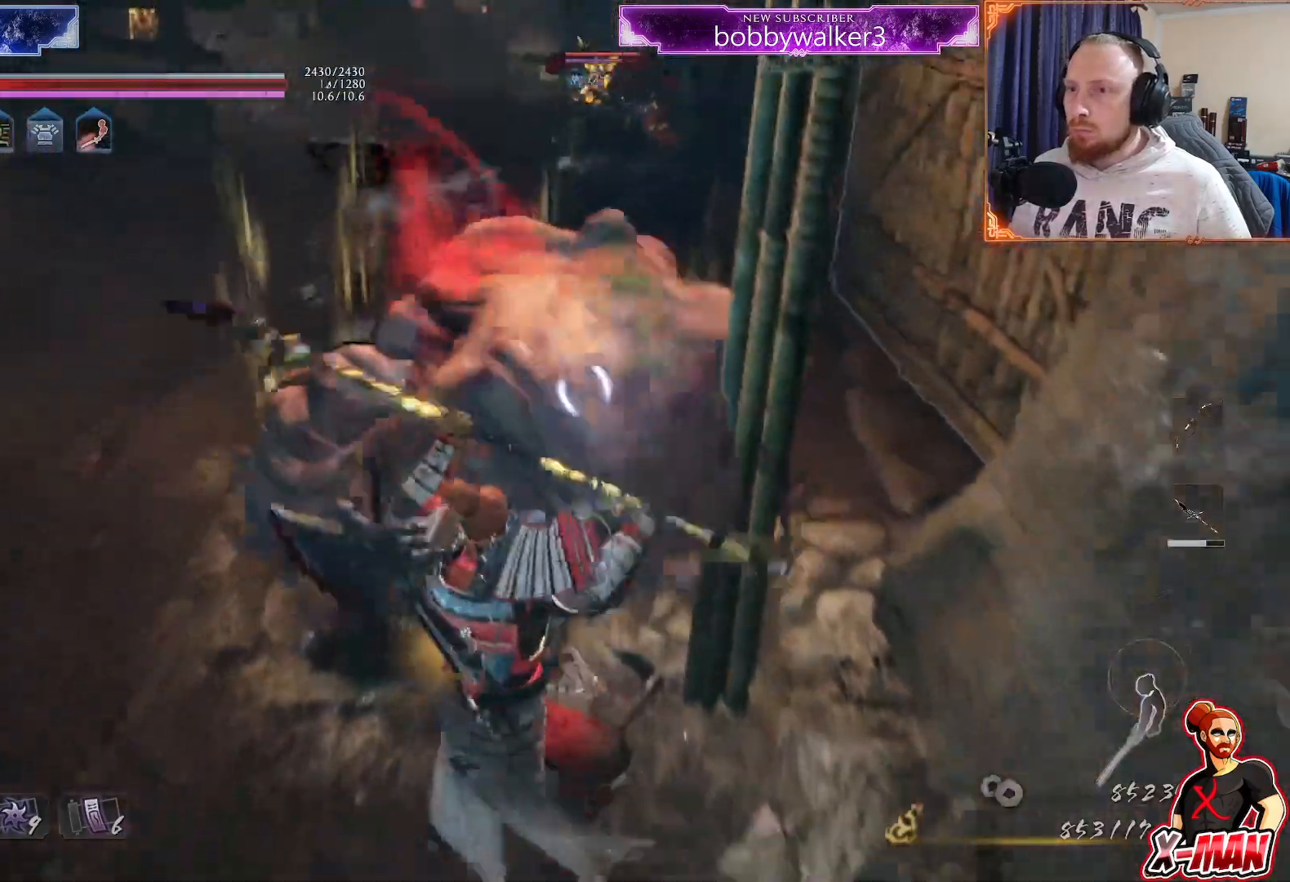
{"dt_ms": 500, "buttons": [], "left_stick": "center", "right_stick": "center", "button_events": [[433, "DPAD_LEFT", "down"], [500, "DPAD_LEFT", "up"]]}
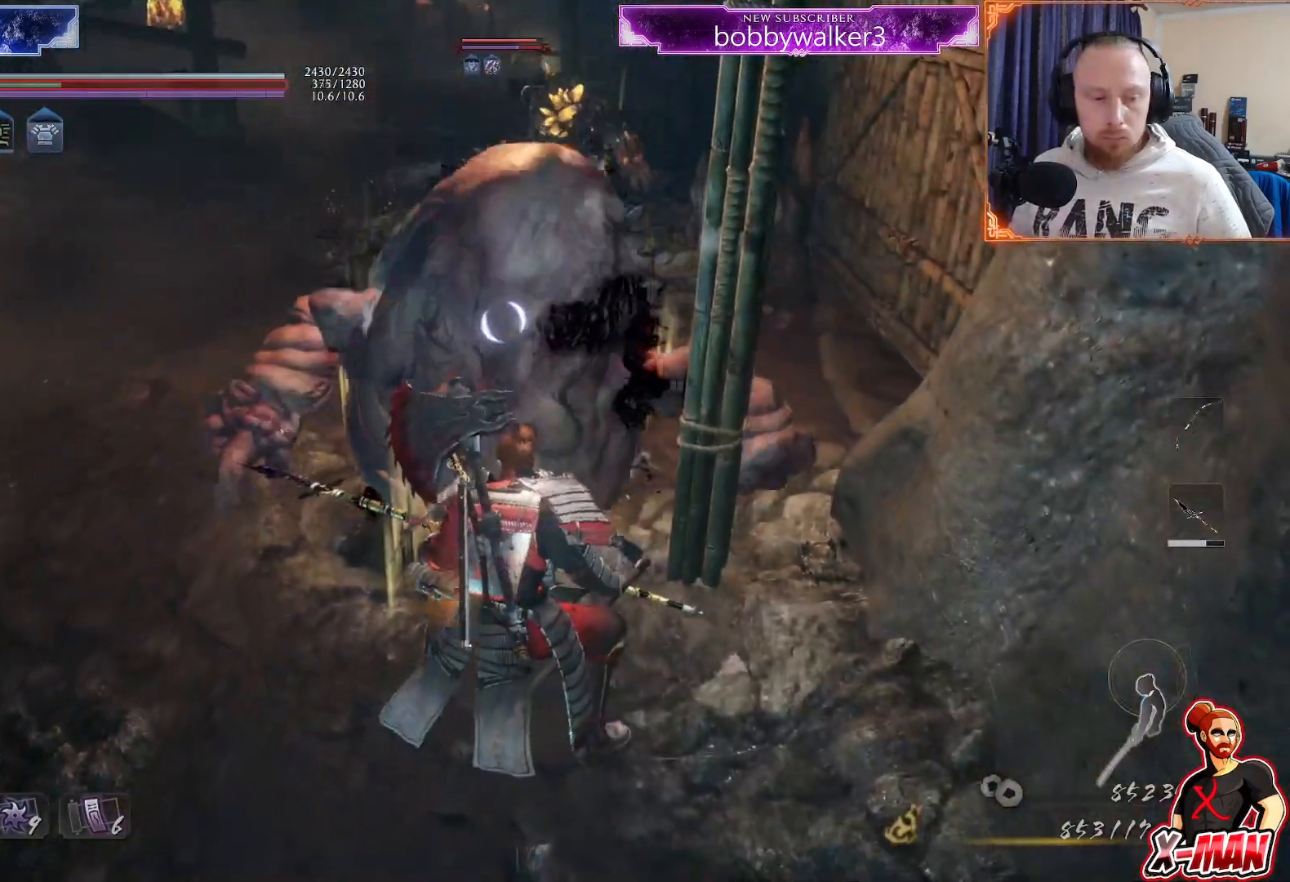
{"dt_ms": 500, "buttons": ["L1"], "left_stick": "left", "right_stick": "center", "button_events": [[117, "L1", "down"]]}
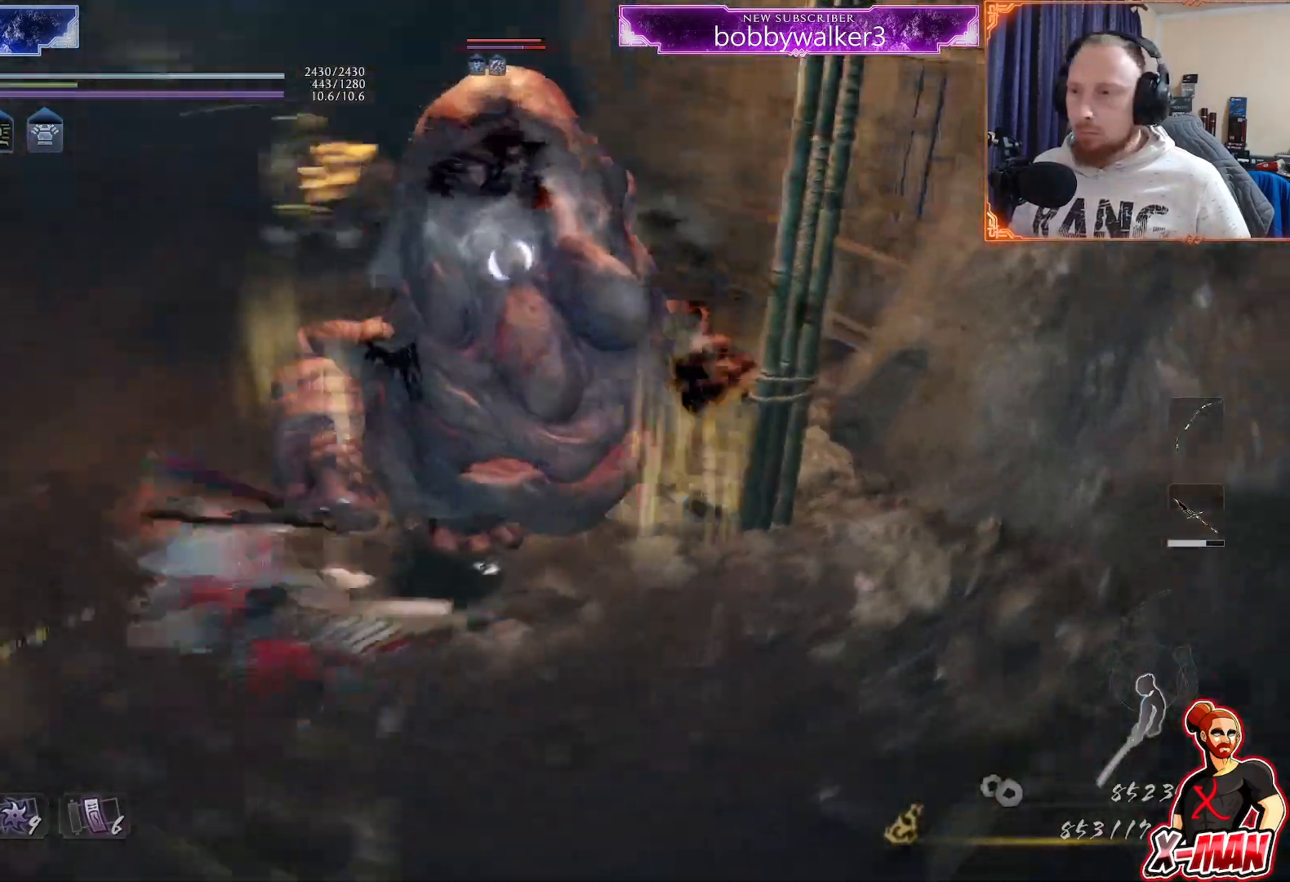
{"dt_ms": 500, "buttons": [], "left_stick": "center", "right_stick": "center", "button_events": [[33, "SQUARE", "down"], [50, "L1", "up"], [133, "SQUARE", "up"]]}
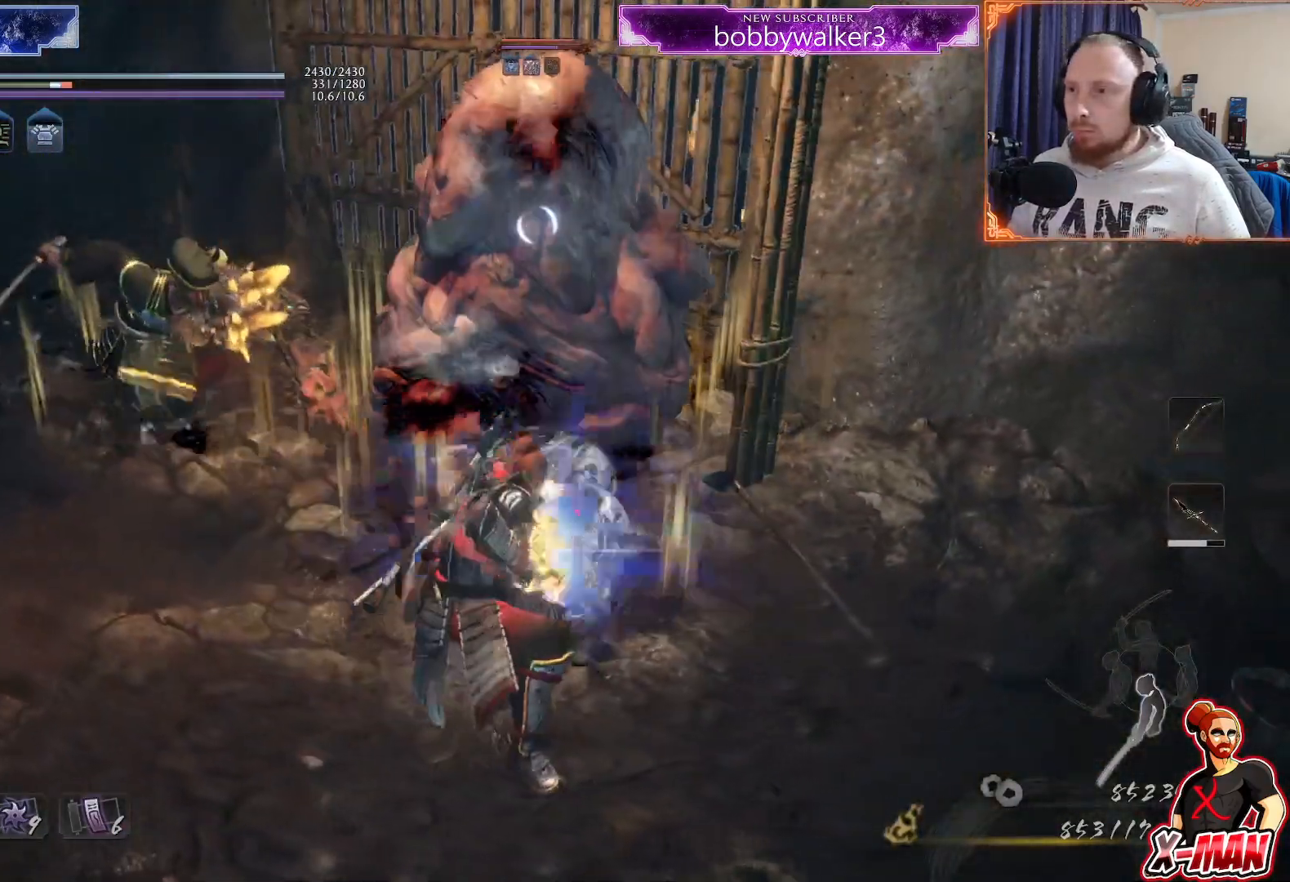
{"dt_ms": 1000, "buttons": ["L1"], "left_stick": "down", "right_stick": "center", "button_events": [[683, "L1", "down"]]}
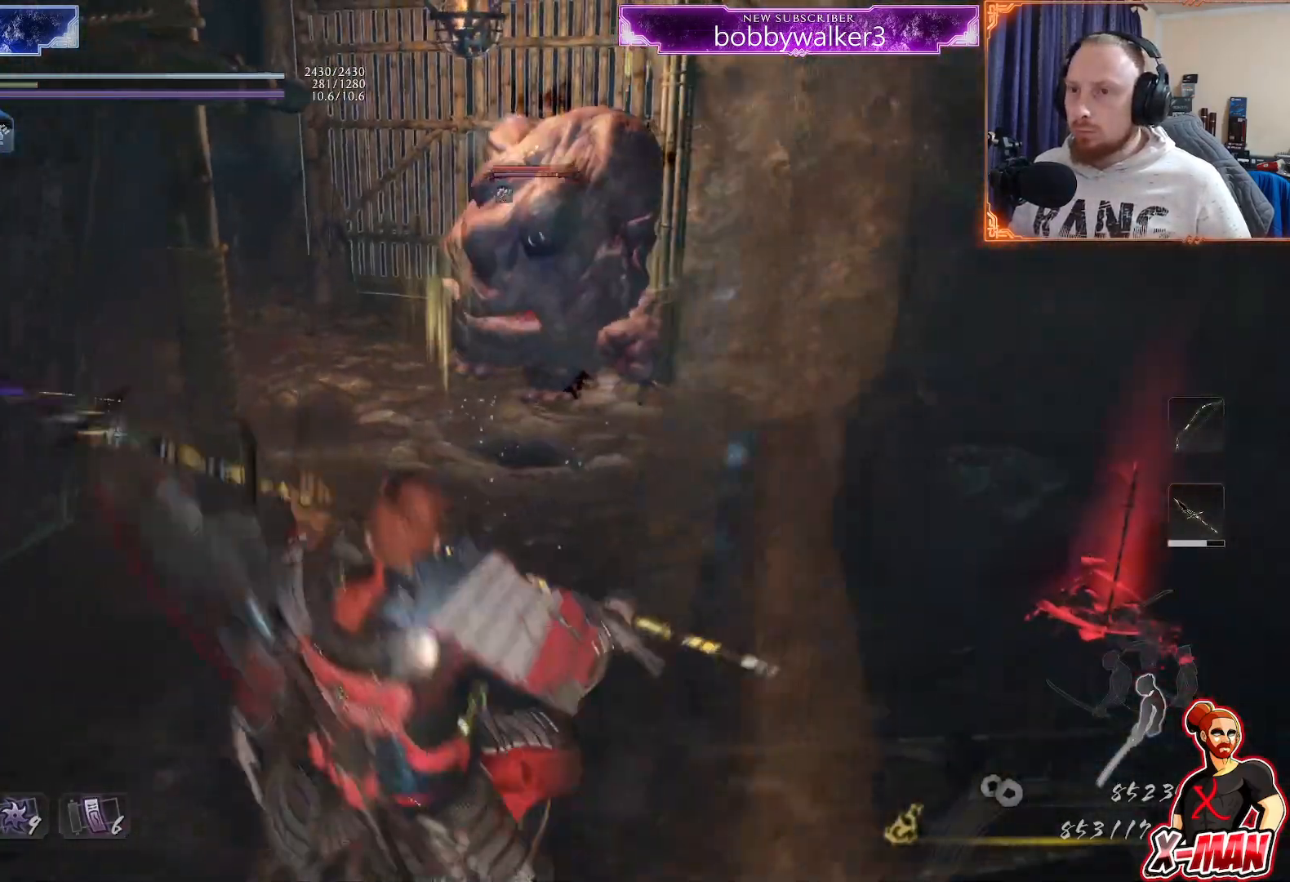
{"dt_ms": 1000, "buttons": ["L1"], "left_stick": "down-right", "right_stick": "center"}
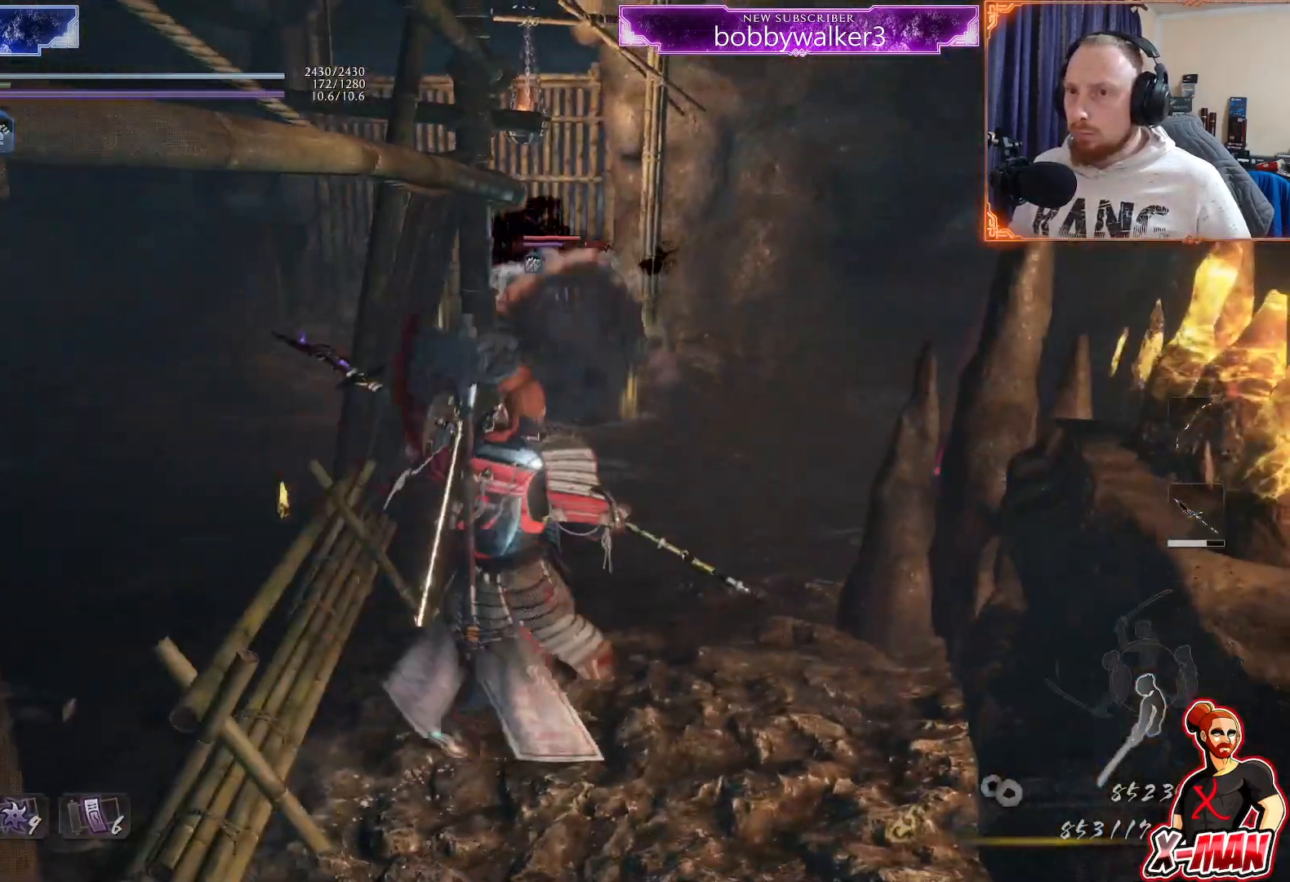
{"dt_ms": 500, "buttons": [], "left_stick": "center", "right_stick": "center", "button_events": [[17, "L1", "up"]]}